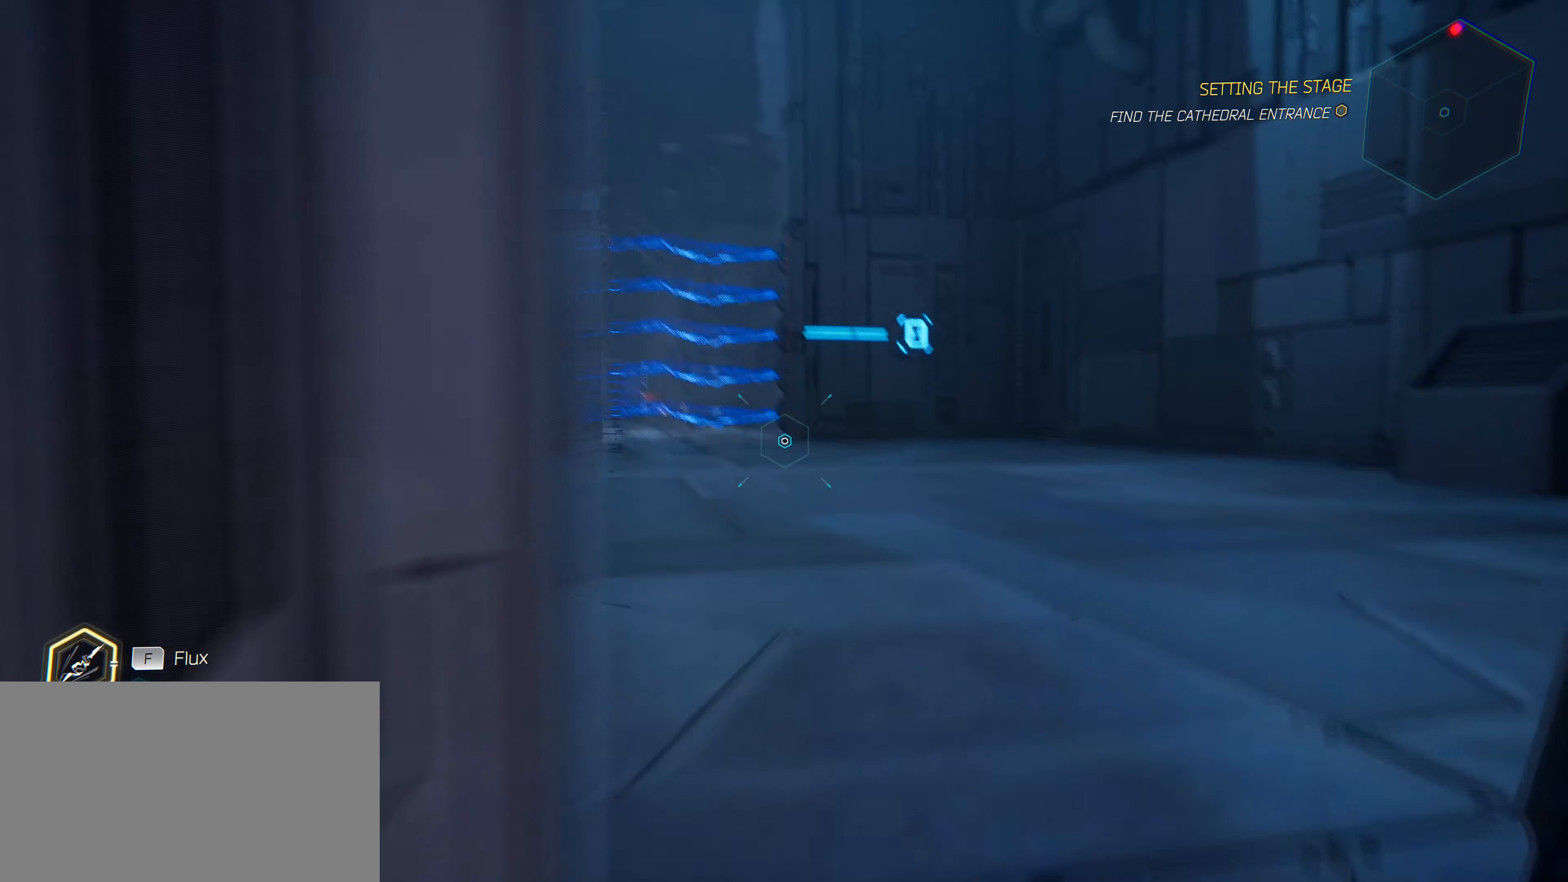
Gameplay with keyboard and mouse; each line is a JSON object with the keys and mouse buttons held at the frame after it. "events" lists presses ("down") and releases ("up") of "1", "2", "3", "4", "5", "a", "alt", "c", "caps_lock", "ctrl", "d", "e", "f", "g", "q", "r", "s", "shift", "space", "t", "tab", "v", "w", "x", "z", "mouse_left", "mouse_wheel" and "mouse_right" between this image and that frame as [ms after this image, input, new state], when the widget could be followed in between. "mouse_left", "mouse_wheel", "mouse_right" = the "left", "wheel", "right" buttons of the "mouse" list. No other keys are recorded. "wheel" means that the mouse wheel is clicked or scrolled. "mouse_move" is the direction in which the mouse moves at that frame (one of eight, or "still"), when it could be read.
{"keys": ["w"], "mouse": [], "mouse_move": "still", "events": [[183, "d", "up"]]}
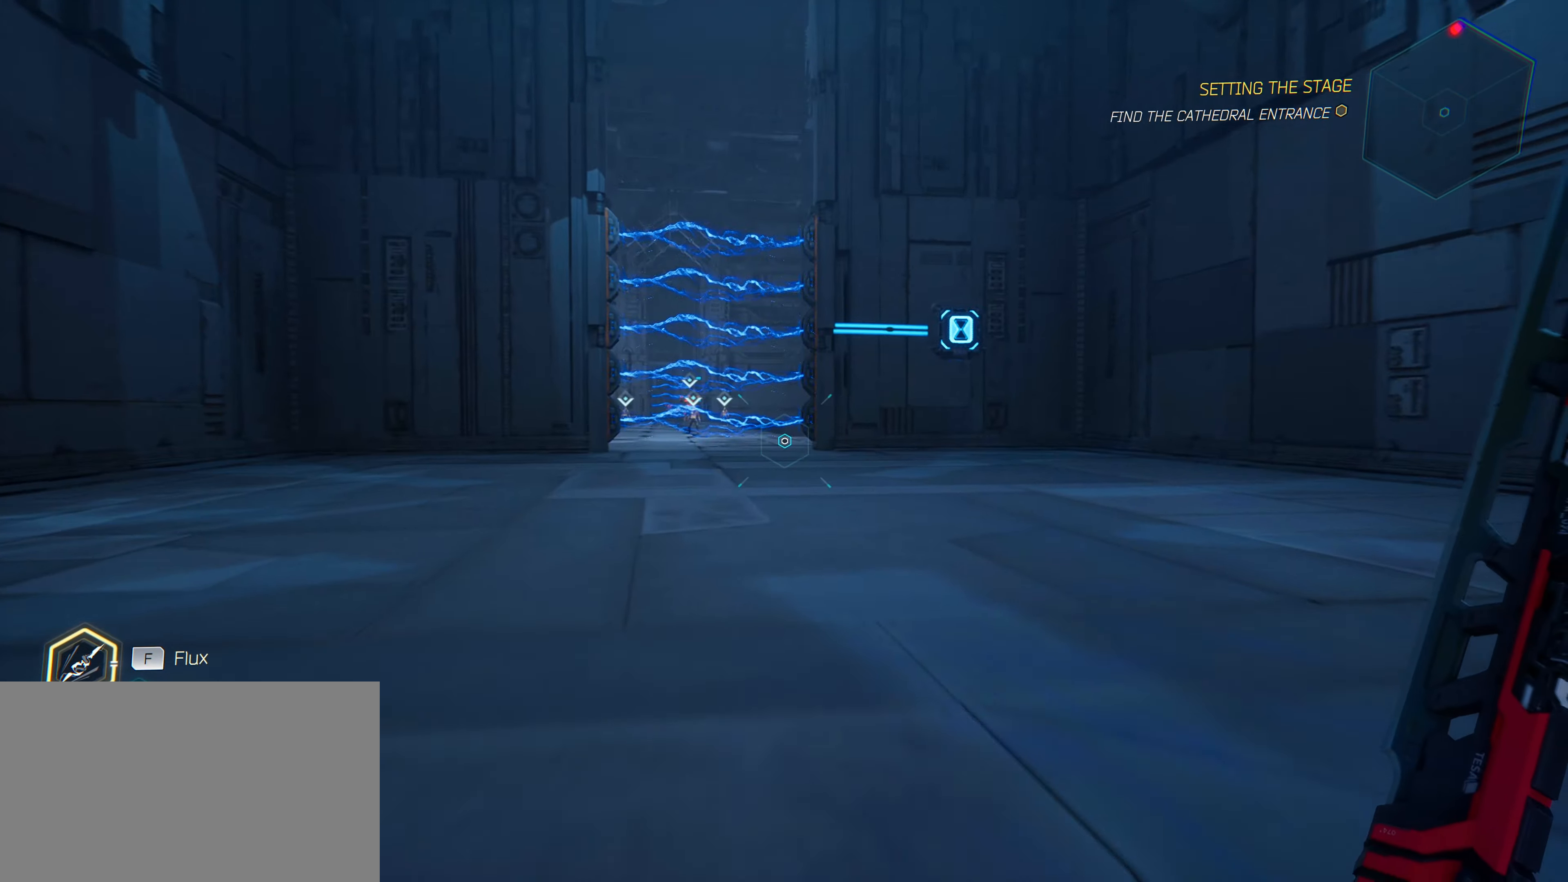
{"keys": ["w"], "mouse": [], "mouse_move": "up-right", "events": [[66, "d", "down"], [266, "d", "up"]]}
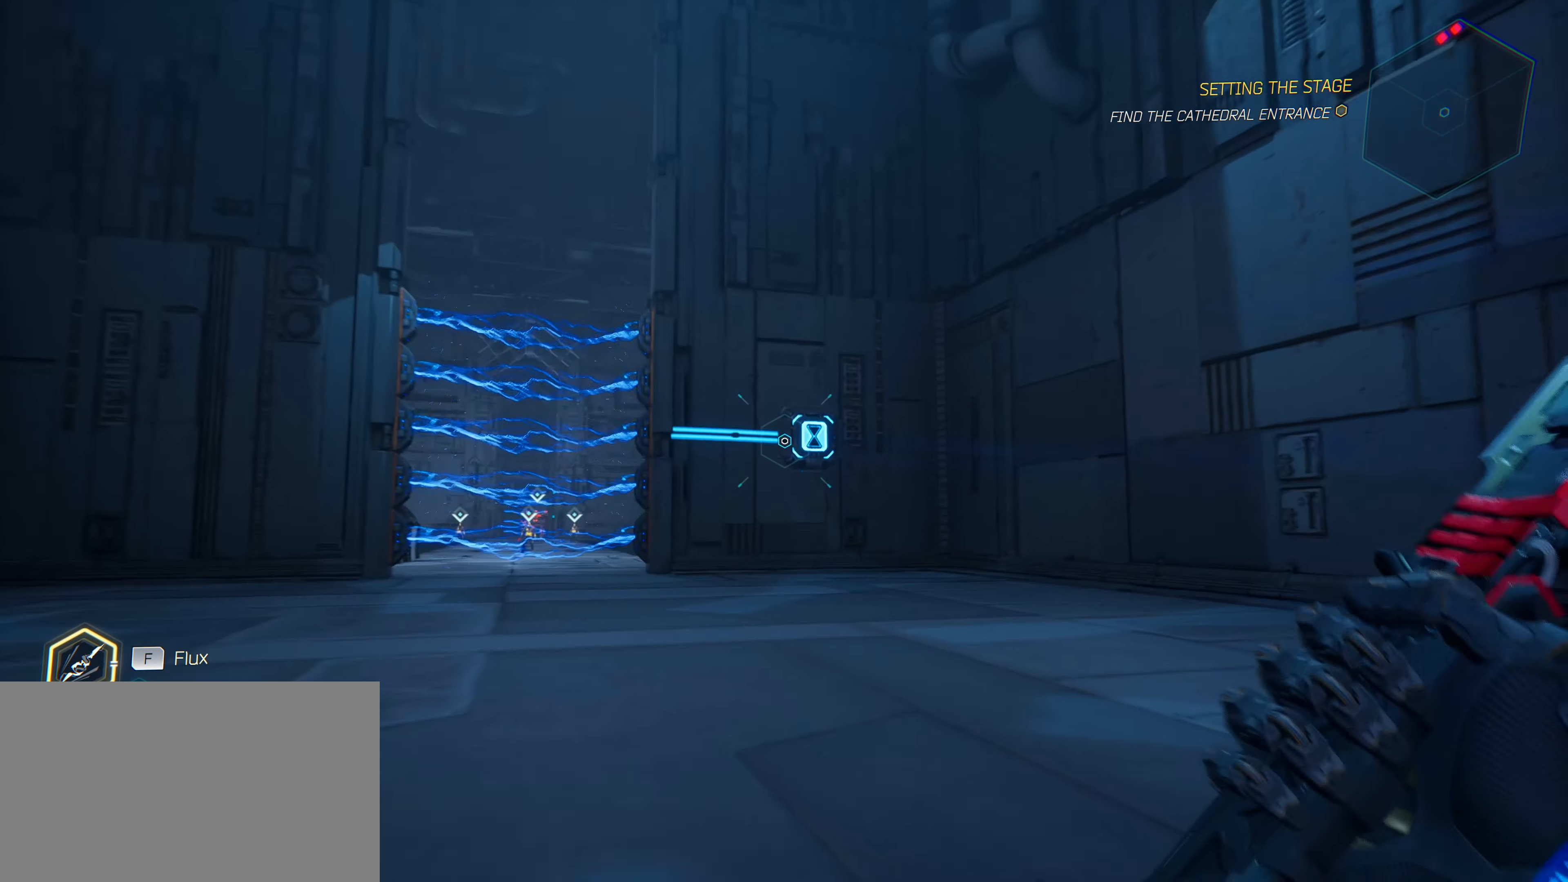
{"keys": ["d", "w"], "mouse": [], "mouse_move": "right", "events": [[183, "d", "down"]]}
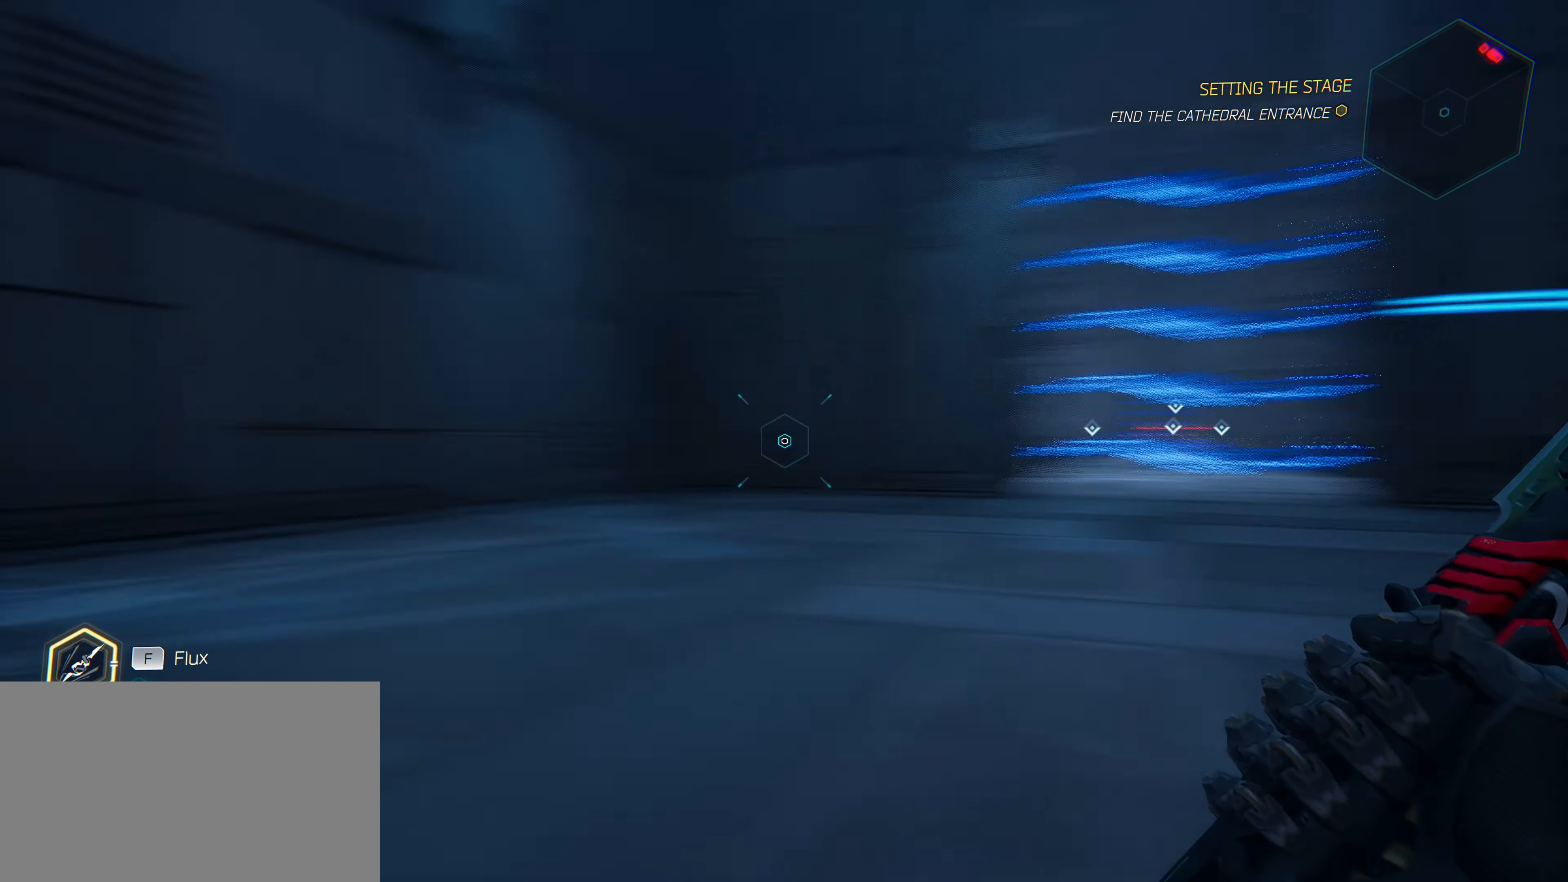
{"keys": ["w"], "mouse": [], "mouse_move": "still", "events": [[300, "d", "up"]]}
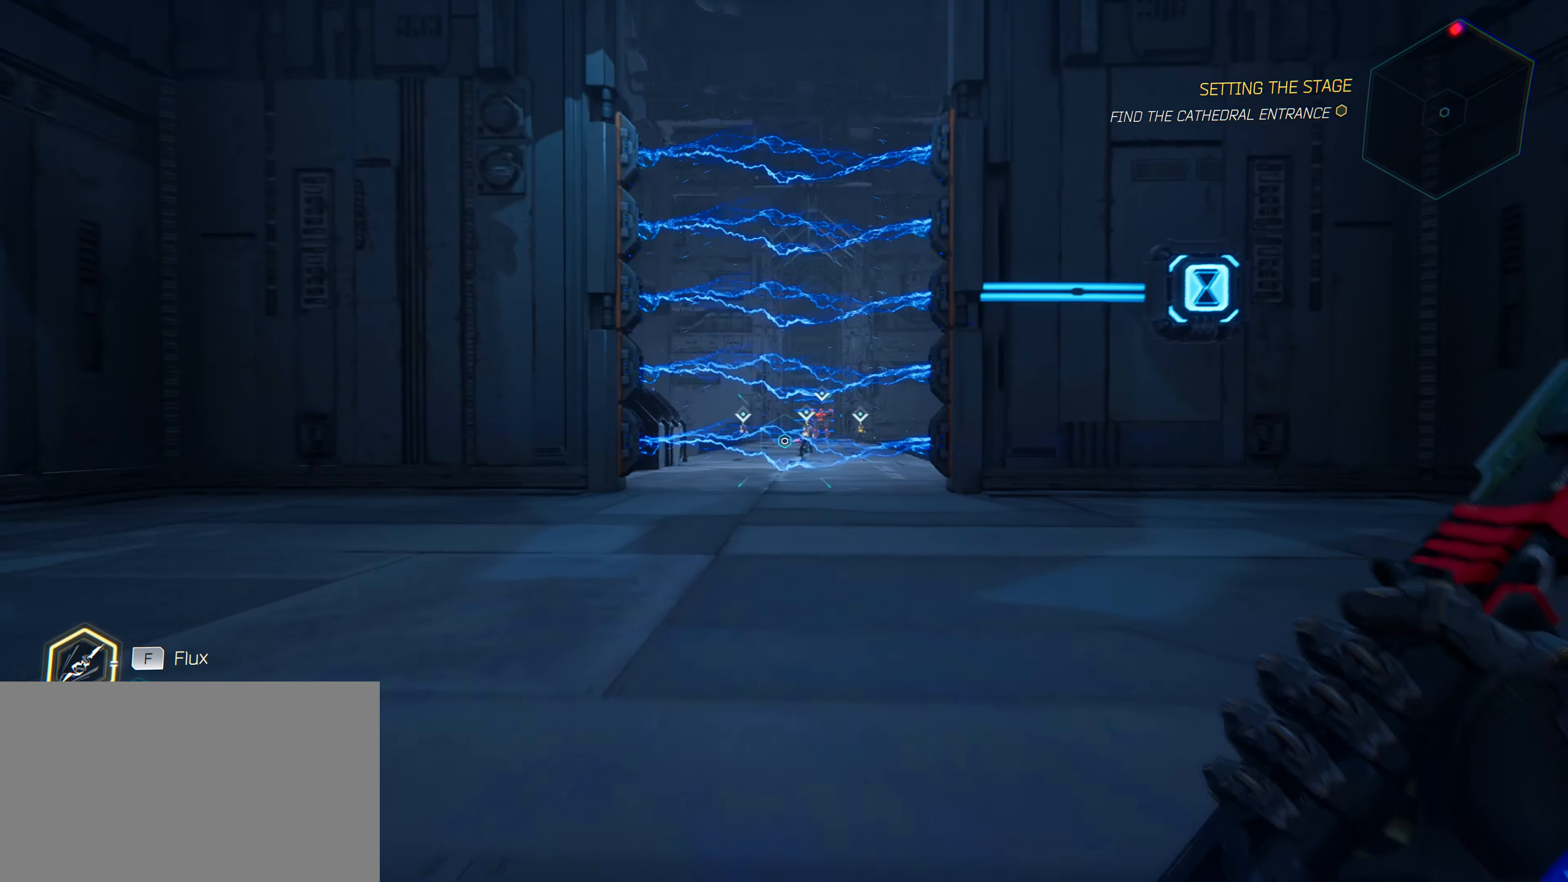
{"keys": ["d", "w"], "mouse": [], "mouse_move": "still", "events": [[116, "d", "down"]]}
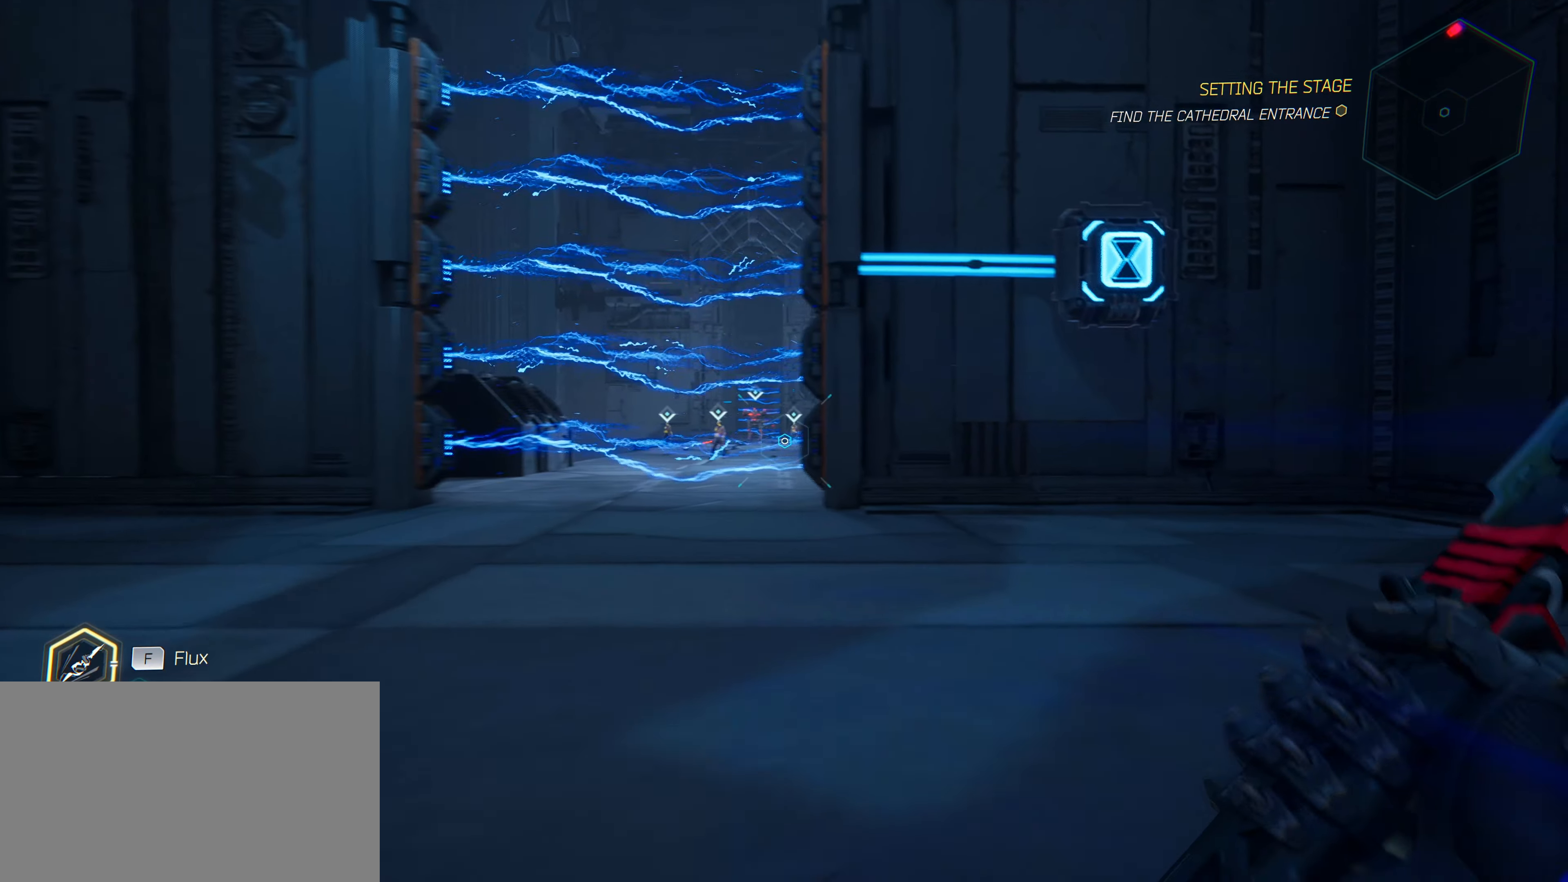
{"keys": ["w"], "mouse": [], "mouse_move": "up-right", "events": [[50, "d", "up"]]}
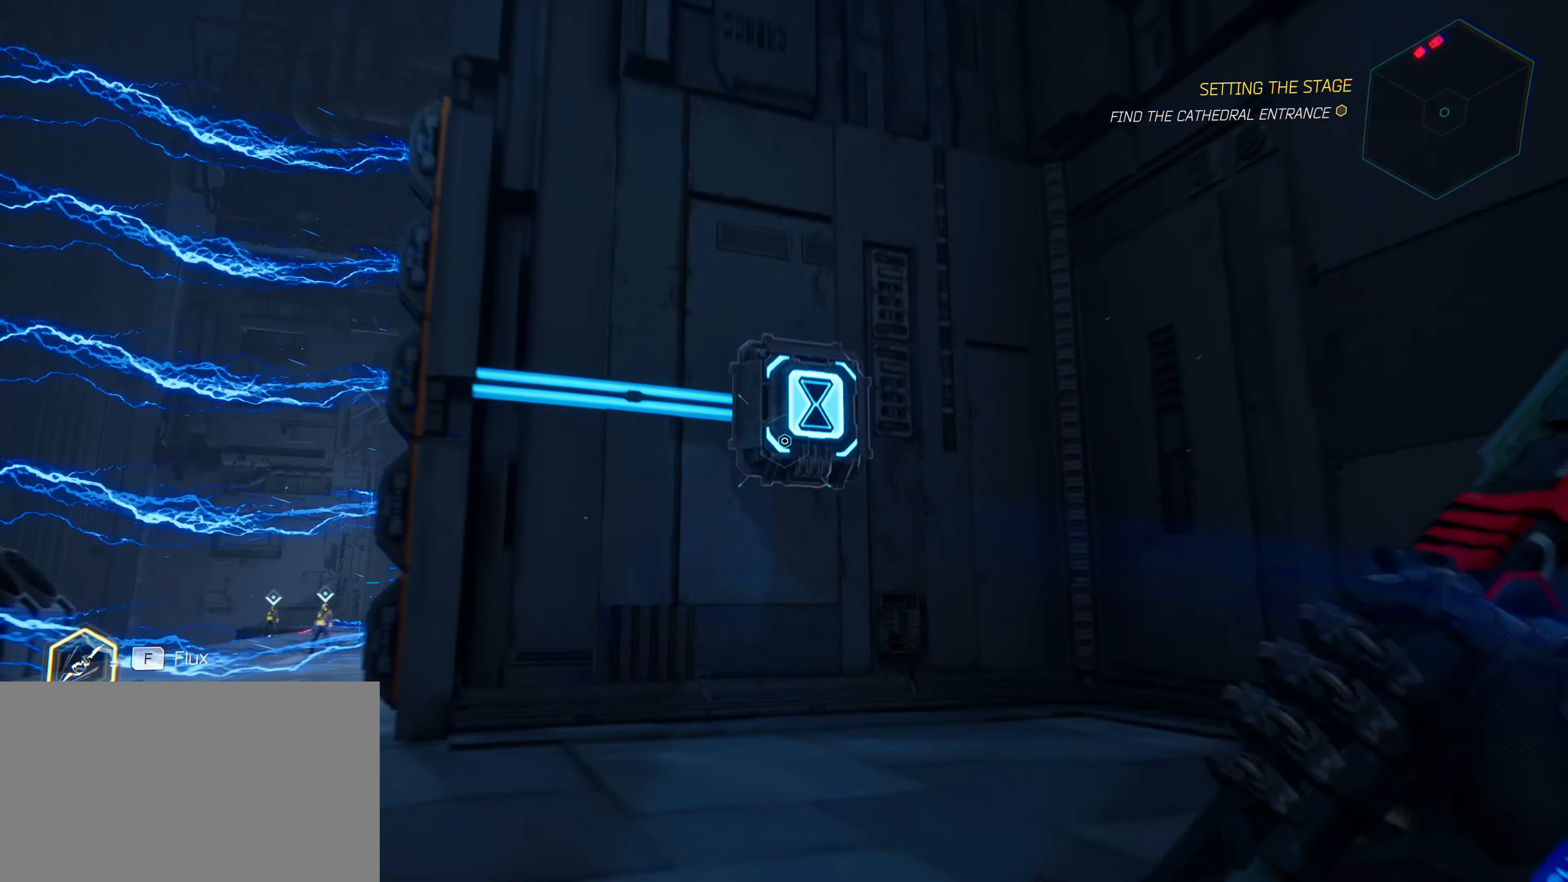
{"keys": ["a", "w"], "mouse": [], "mouse_move": "left", "events": [[100, "q", "down"], [250, "q", "up"], [433, "a", "down"]]}
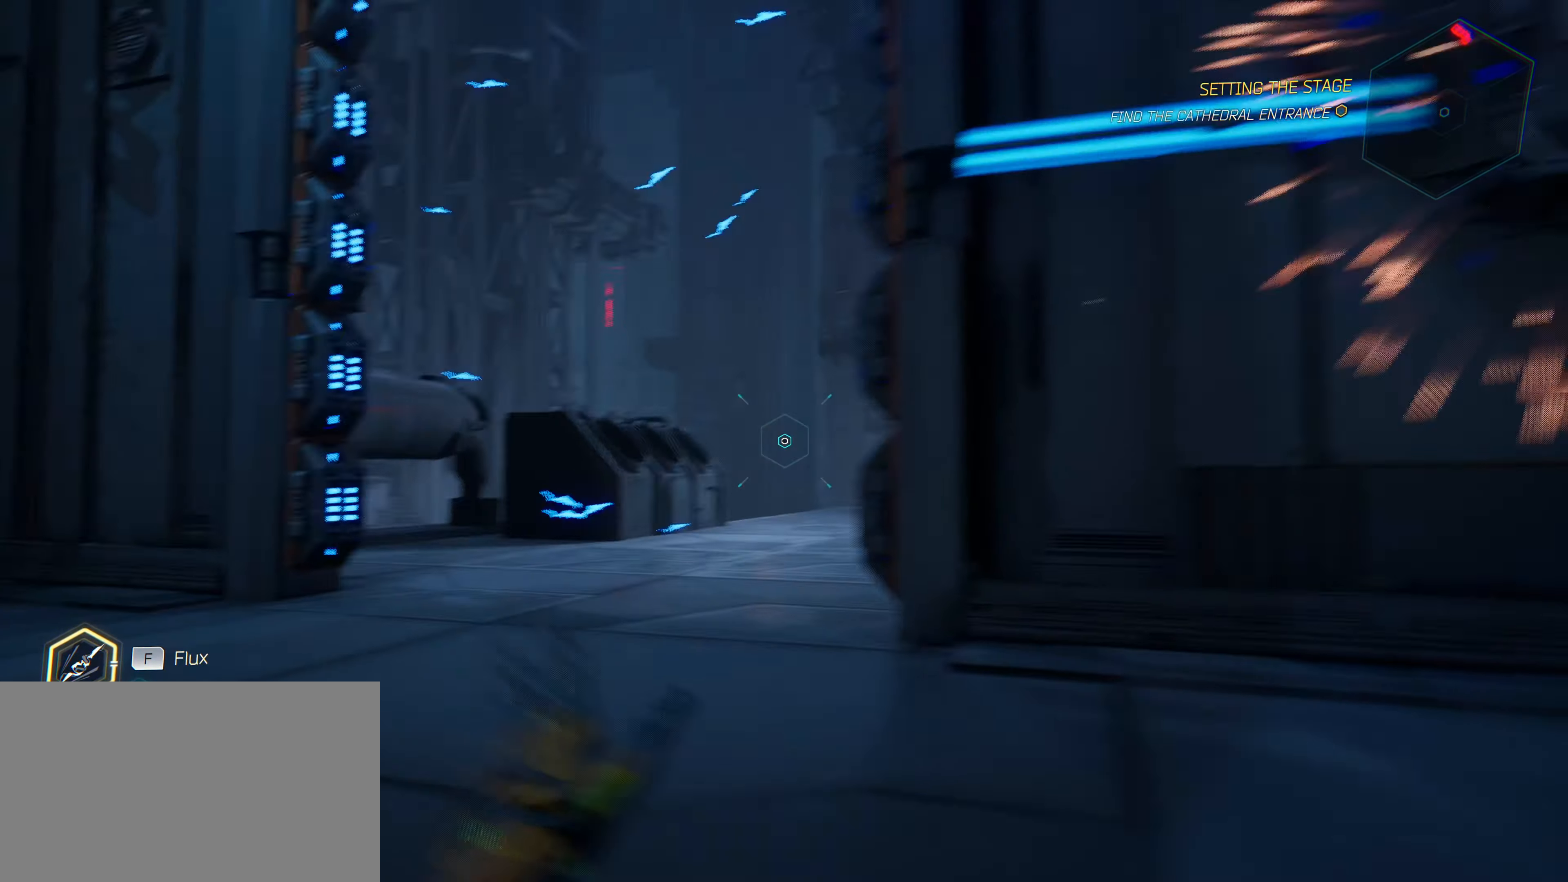
{"keys": ["w"], "mouse": [], "mouse_move": "still", "events": [[366, "a", "up"]]}
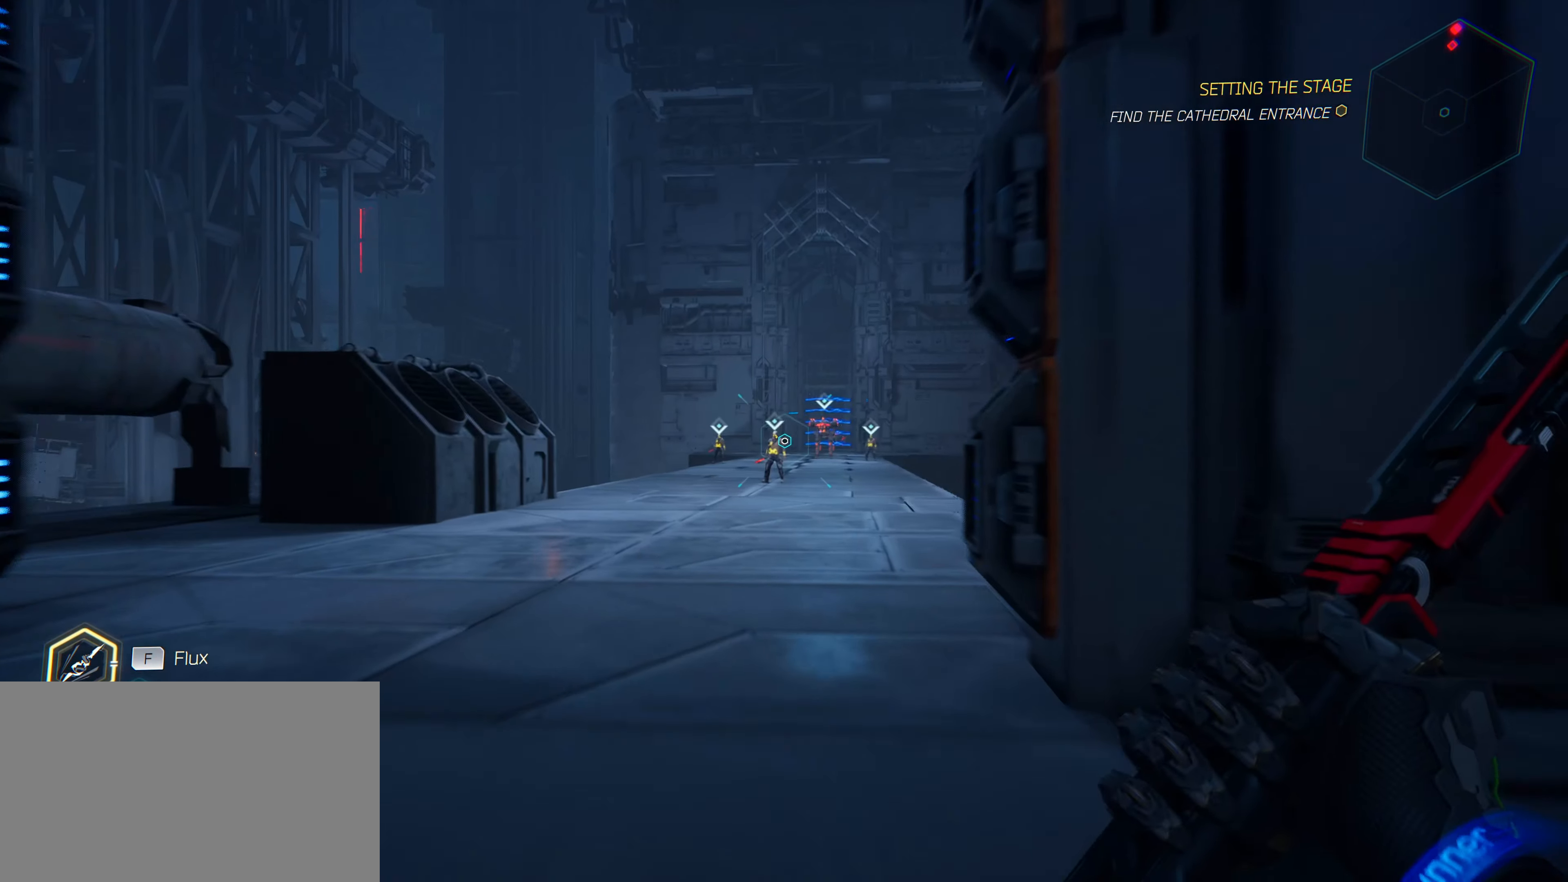
{"keys": ["w"], "mouse": [], "mouse_move": "still", "events": []}
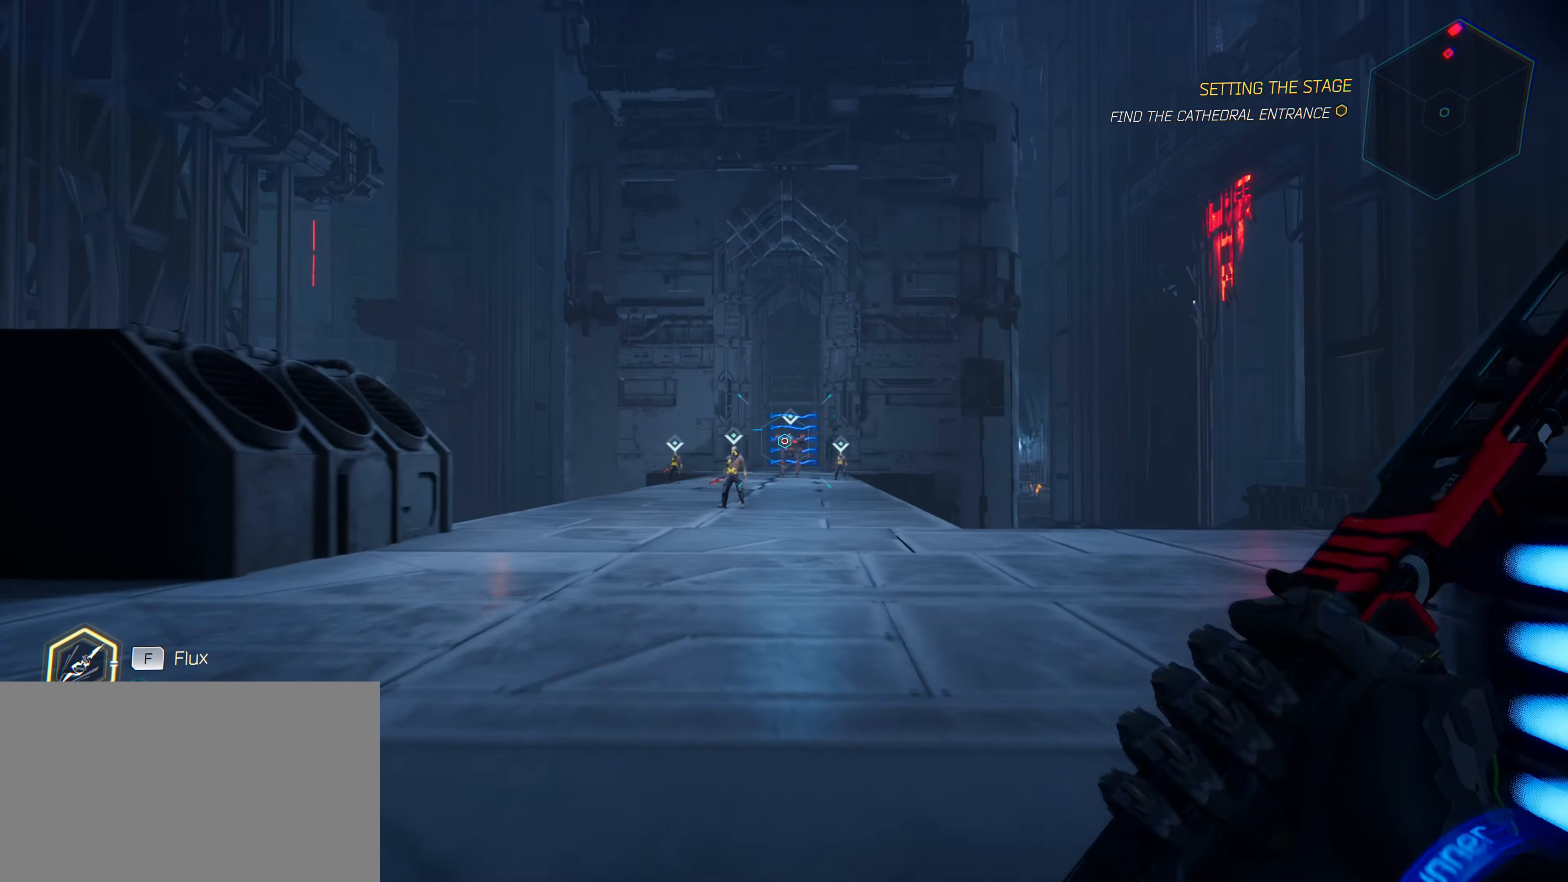
{"keys": ["w"], "mouse": [], "mouse_move": "still", "events": []}
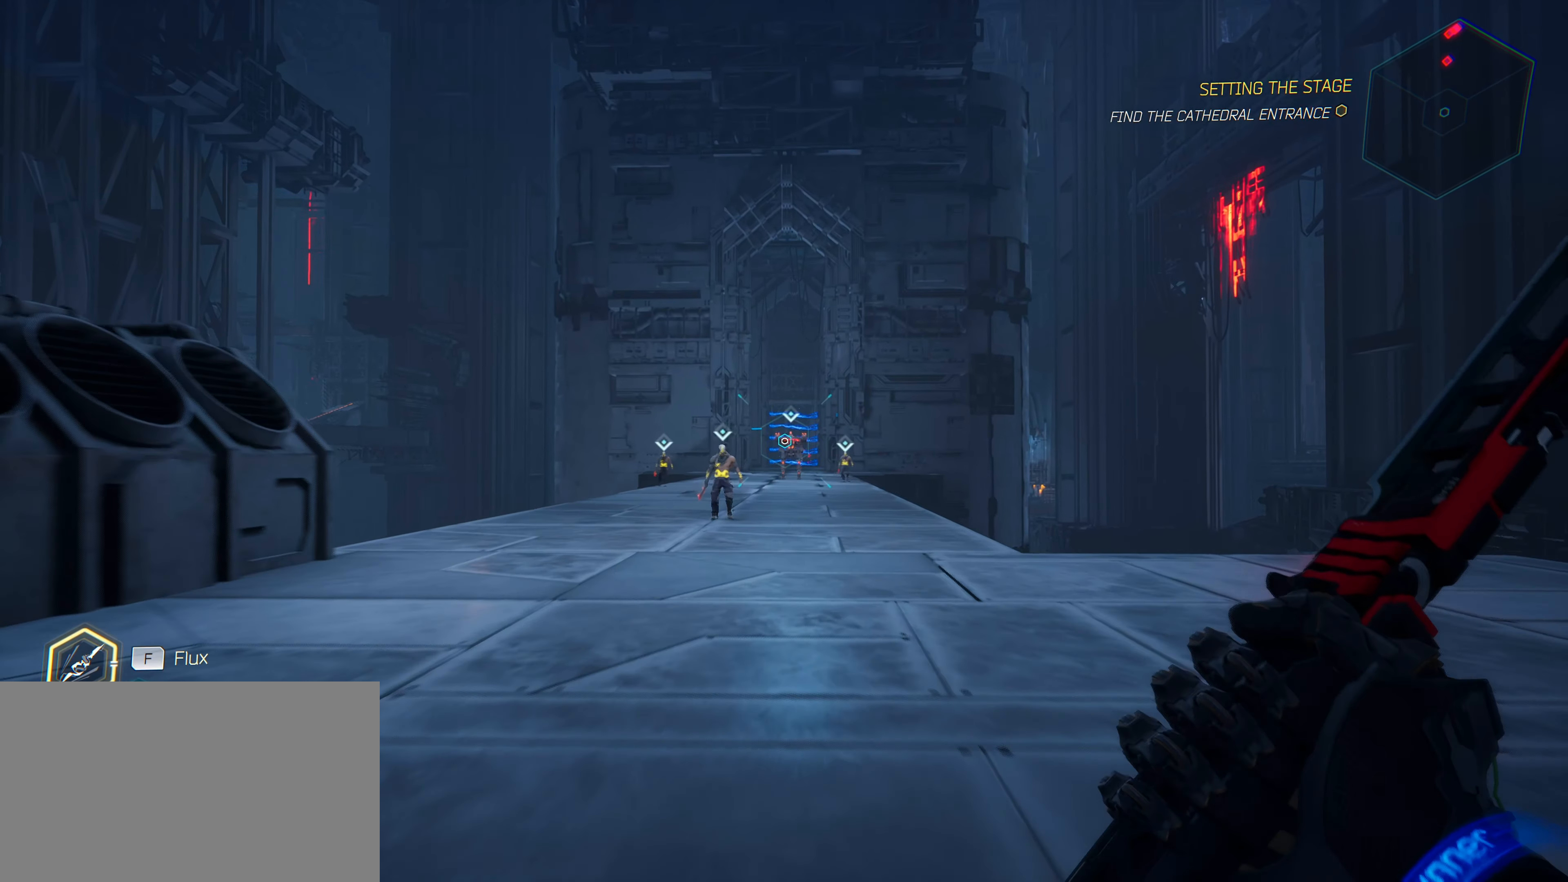
{"keys": ["w"], "mouse": [], "mouse_move": "still", "events": [[266, "q", "down"], [449, "q", "up"]]}
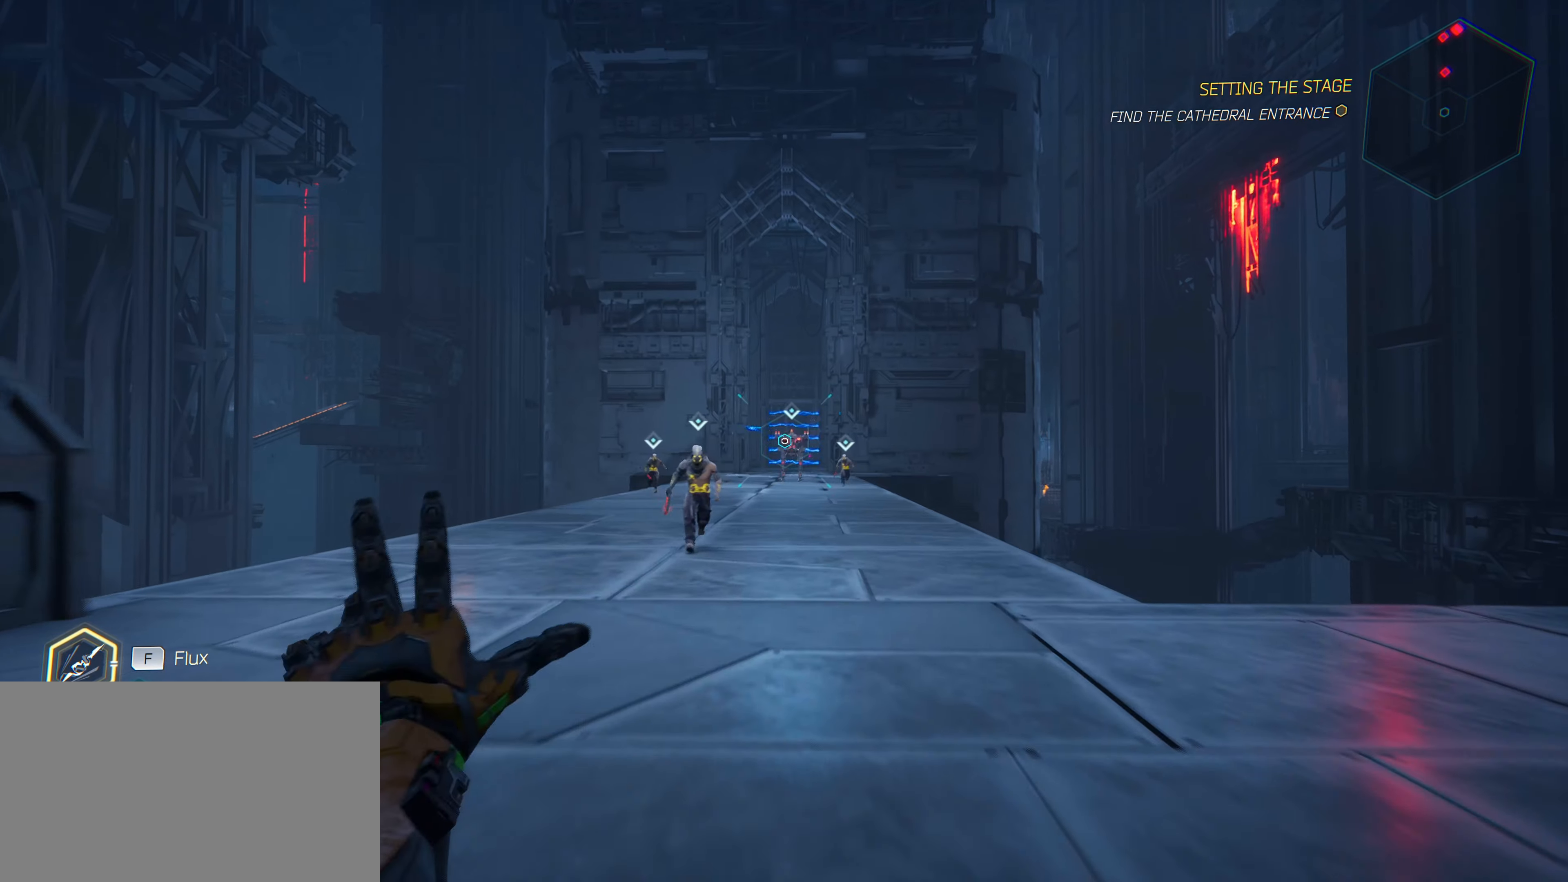
{"keys": ["d", "w"], "mouse": [], "mouse_move": "still", "events": [[266, "d", "down"]]}
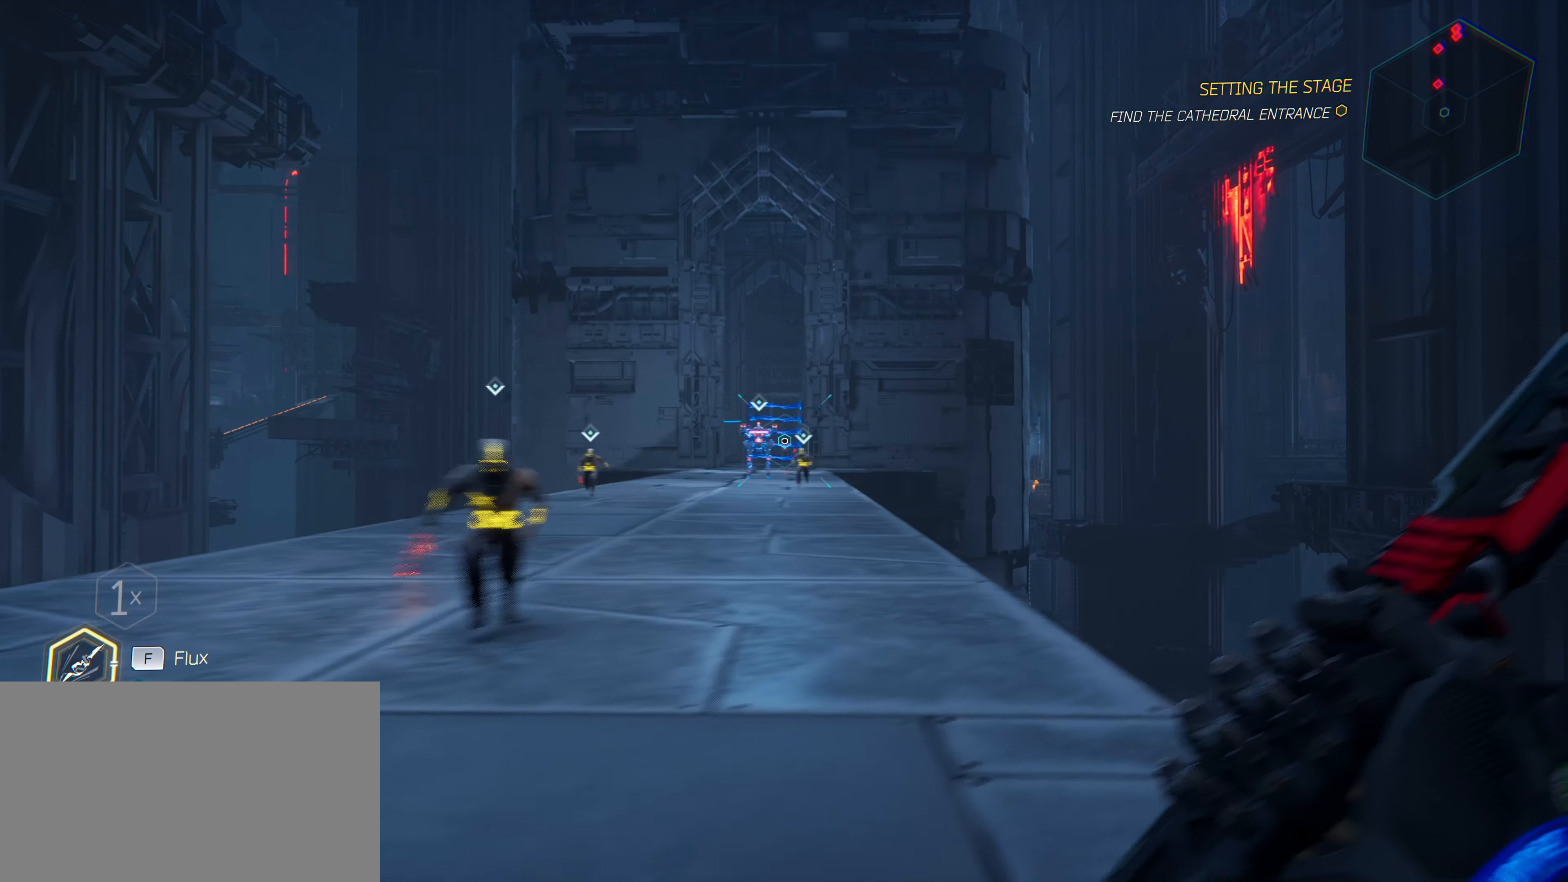
{"keys": ["w"], "mouse": [], "mouse_move": "still", "events": [[83, "d", "up"]]}
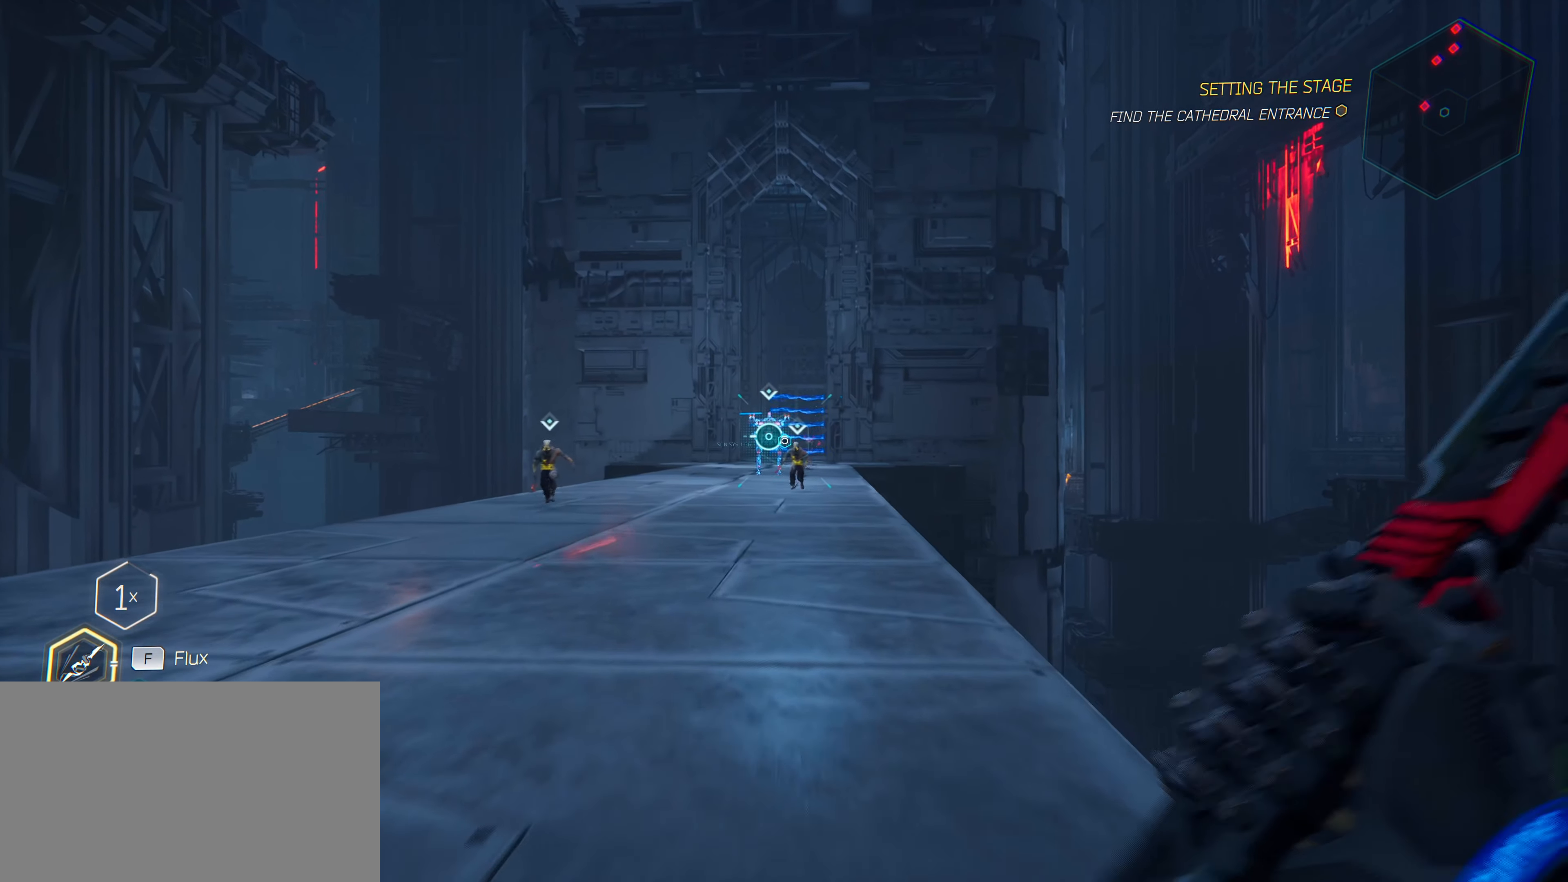
{"keys": ["e", "w"], "mouse": [], "mouse_move": "still", "events": [[100, "e", "down"]]}
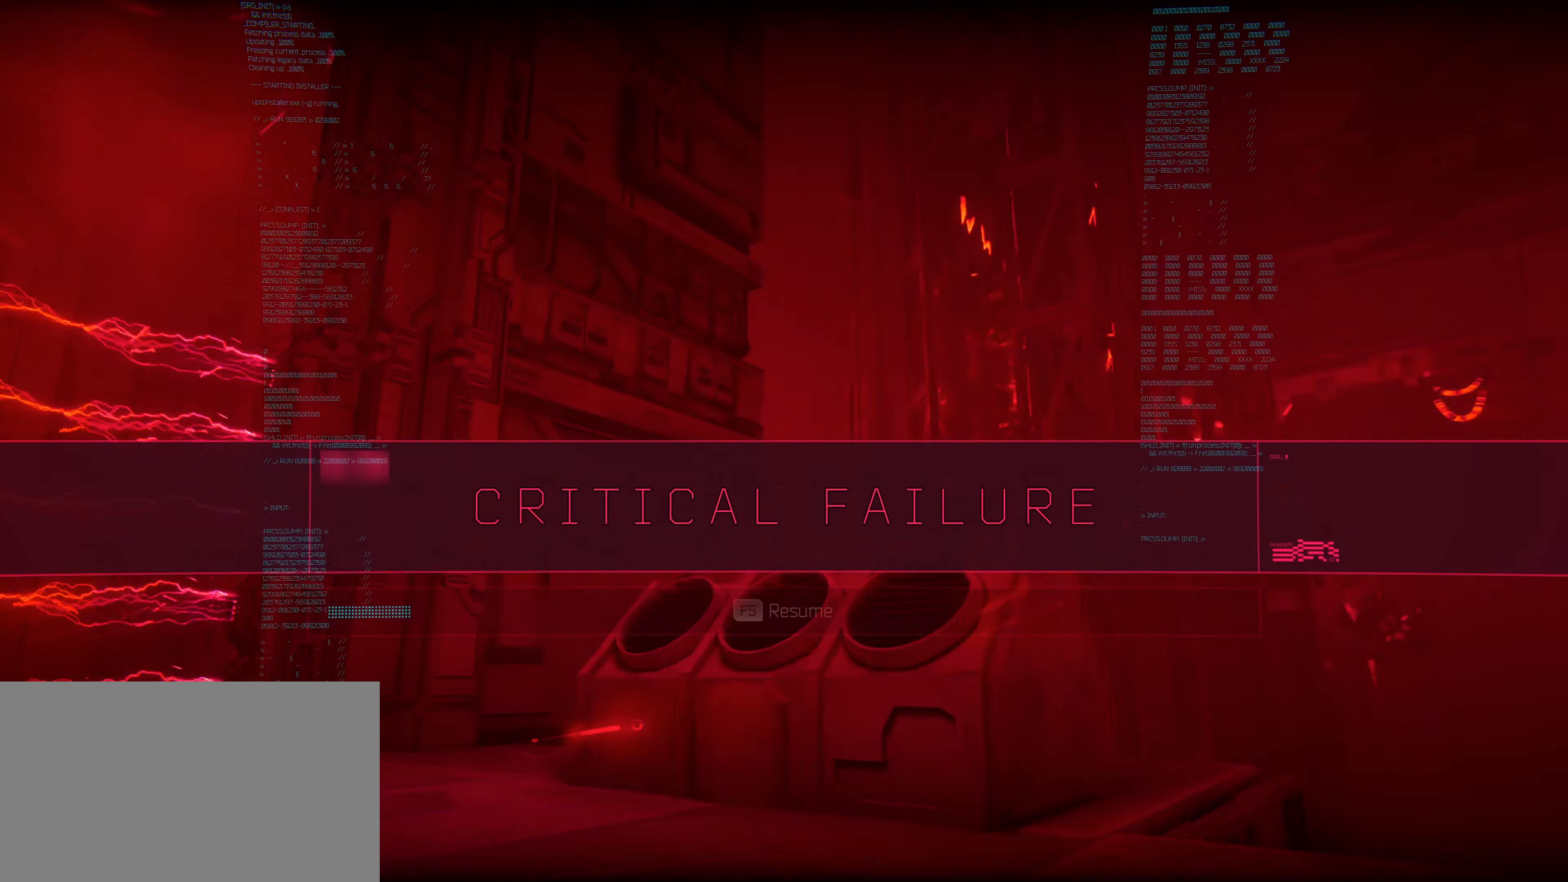
{"keys": [], "mouse": [], "mouse_move": "still", "events": [[350, "e", "up"], [500, "w", "up"]]}
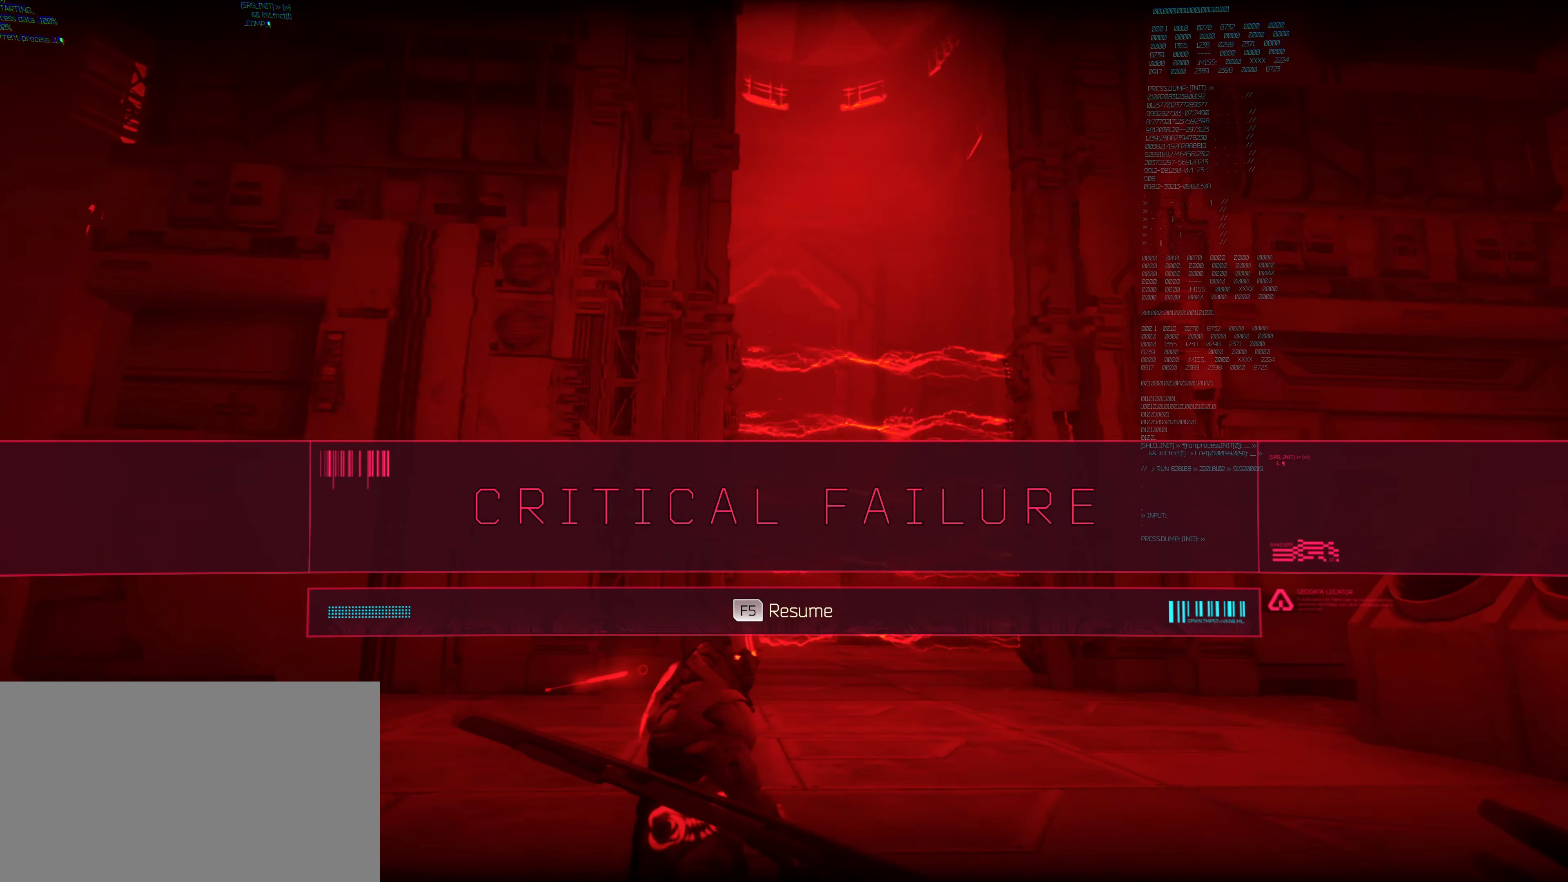
{"keys": [], "mouse": [], "mouse_move": "still", "events": []}
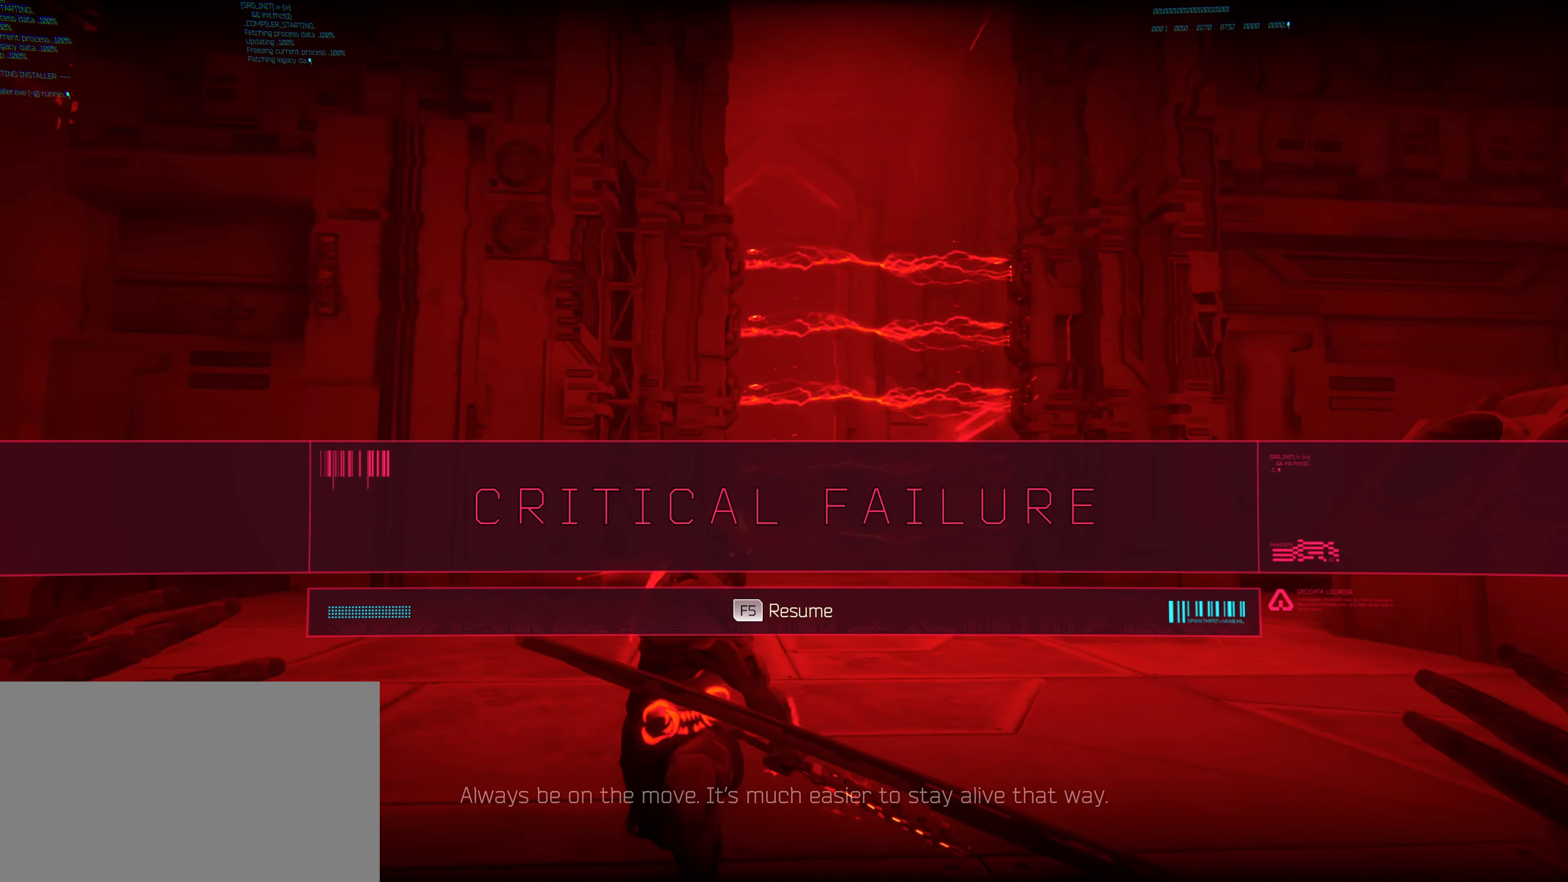
{"keys": [], "mouse": [], "mouse_move": "still", "events": []}
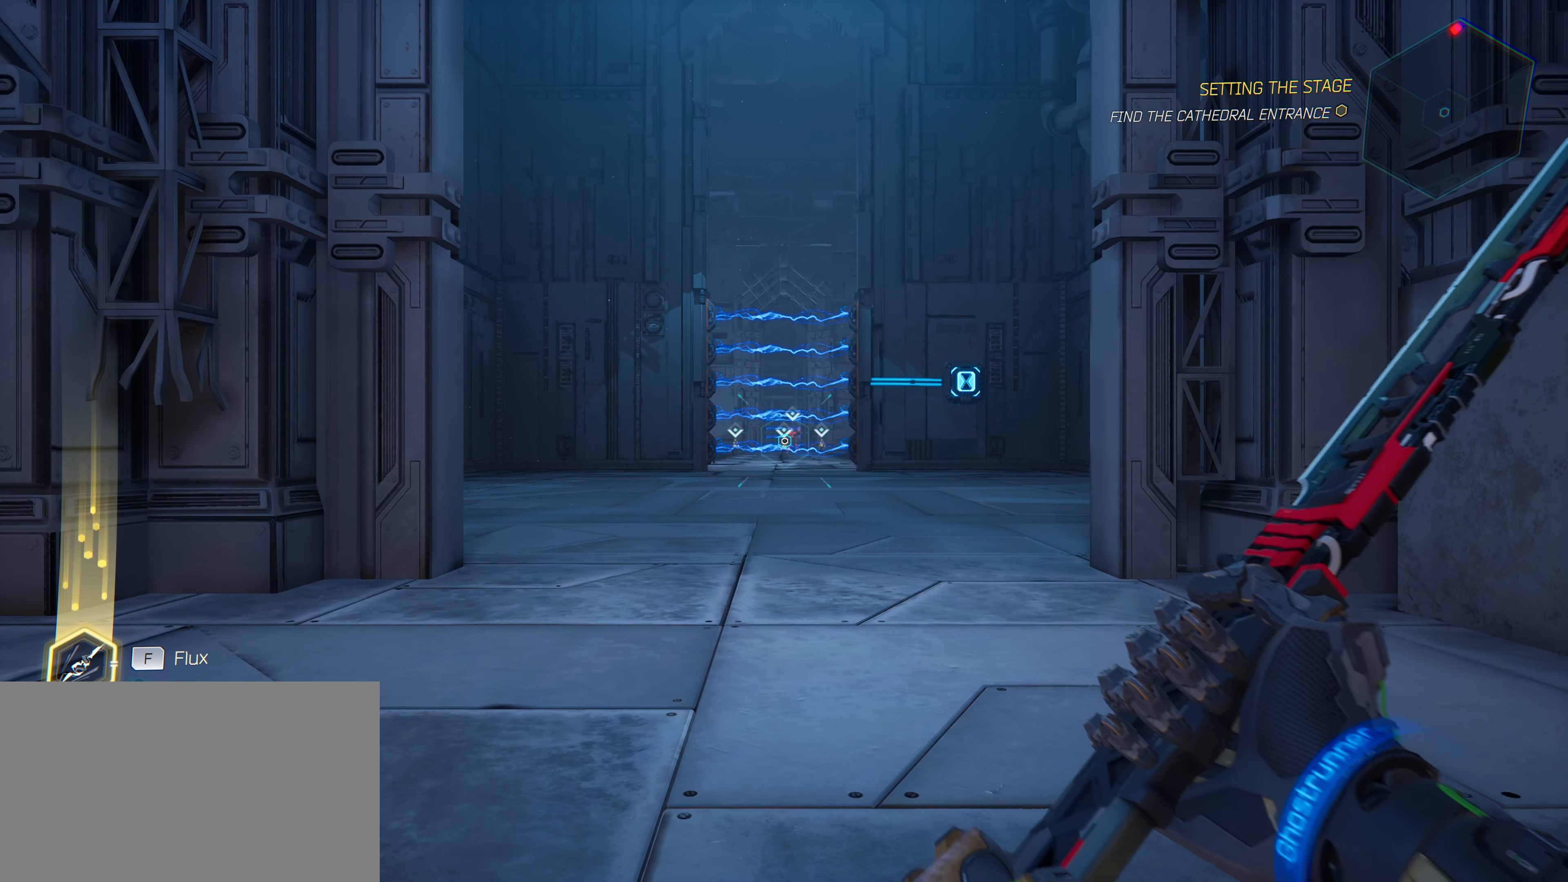
{"keys": [], "mouse": [], "mouse_move": "still", "events": []}
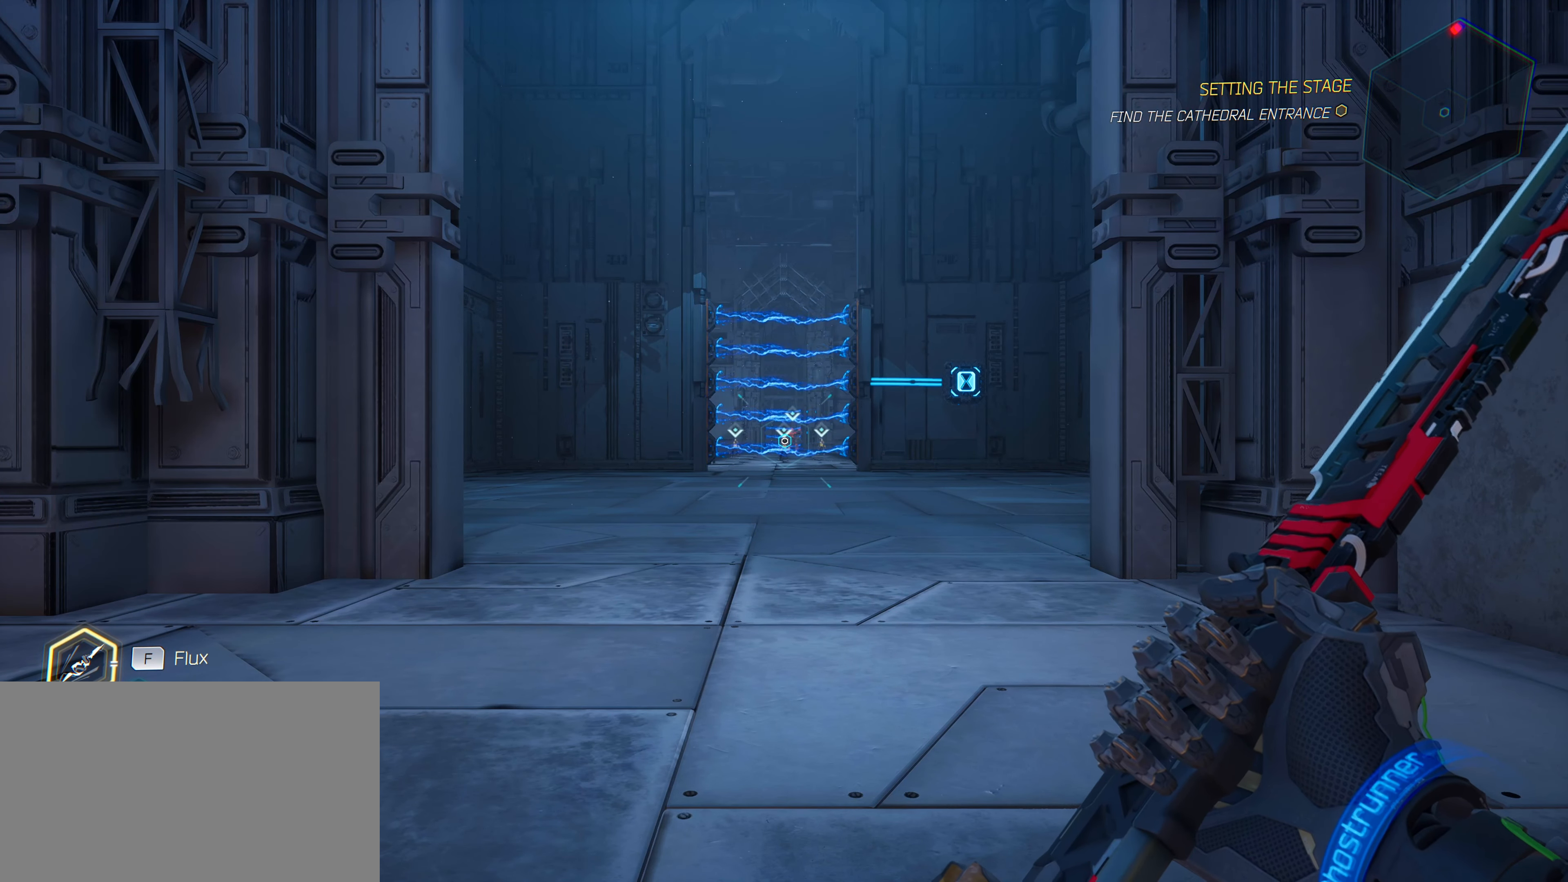
{"keys": ["w"], "mouse": [], "mouse_move": "still", "events": [[500, "w", "down"]]}
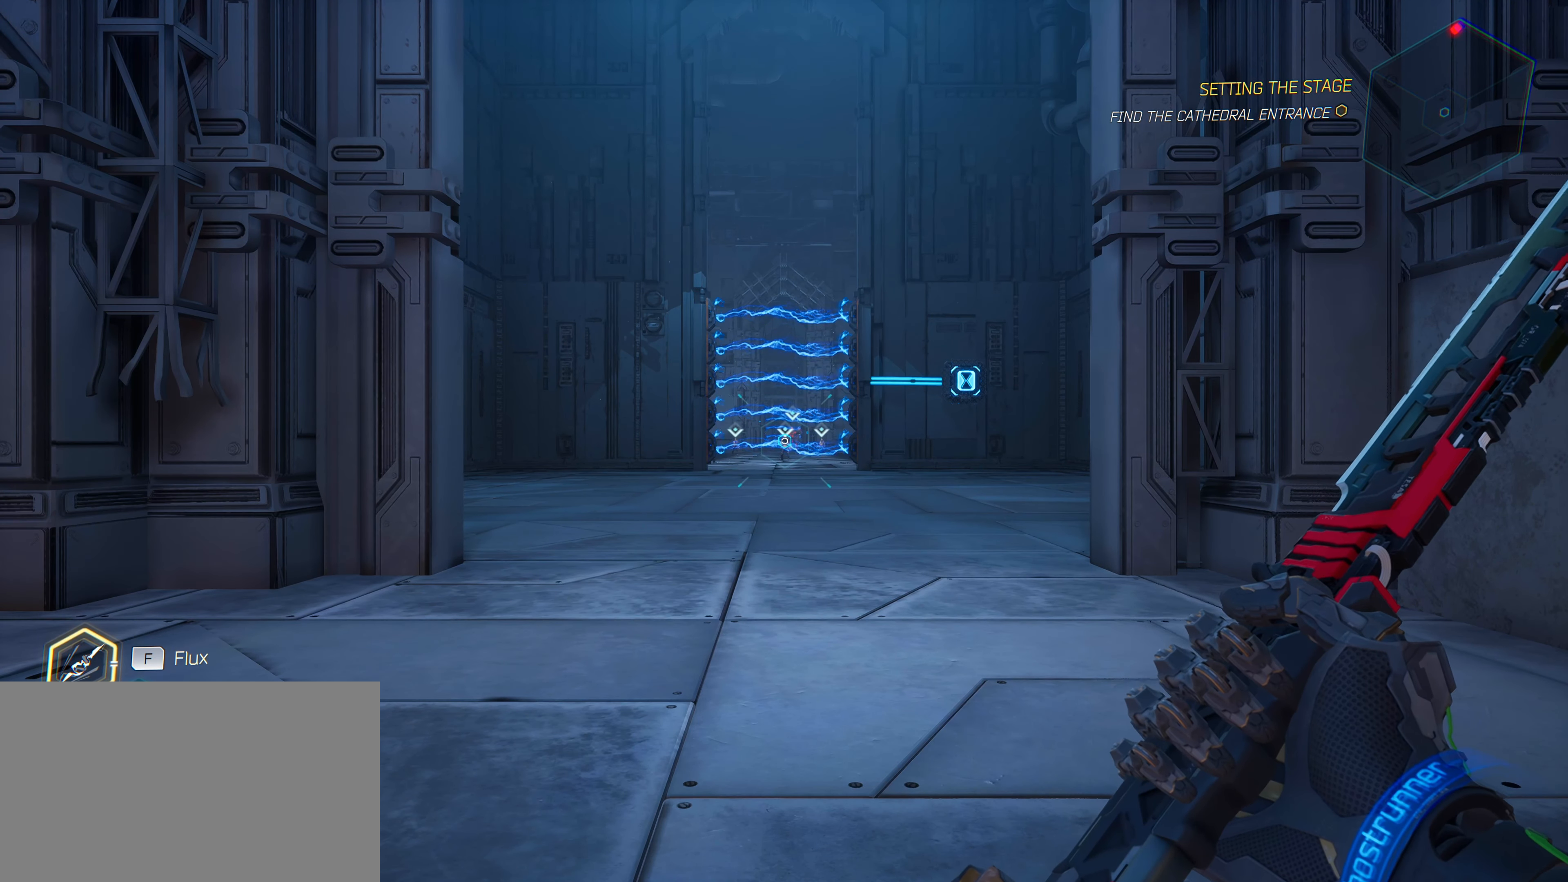
{"keys": ["w"], "mouse": [], "mouse_move": "right", "events": []}
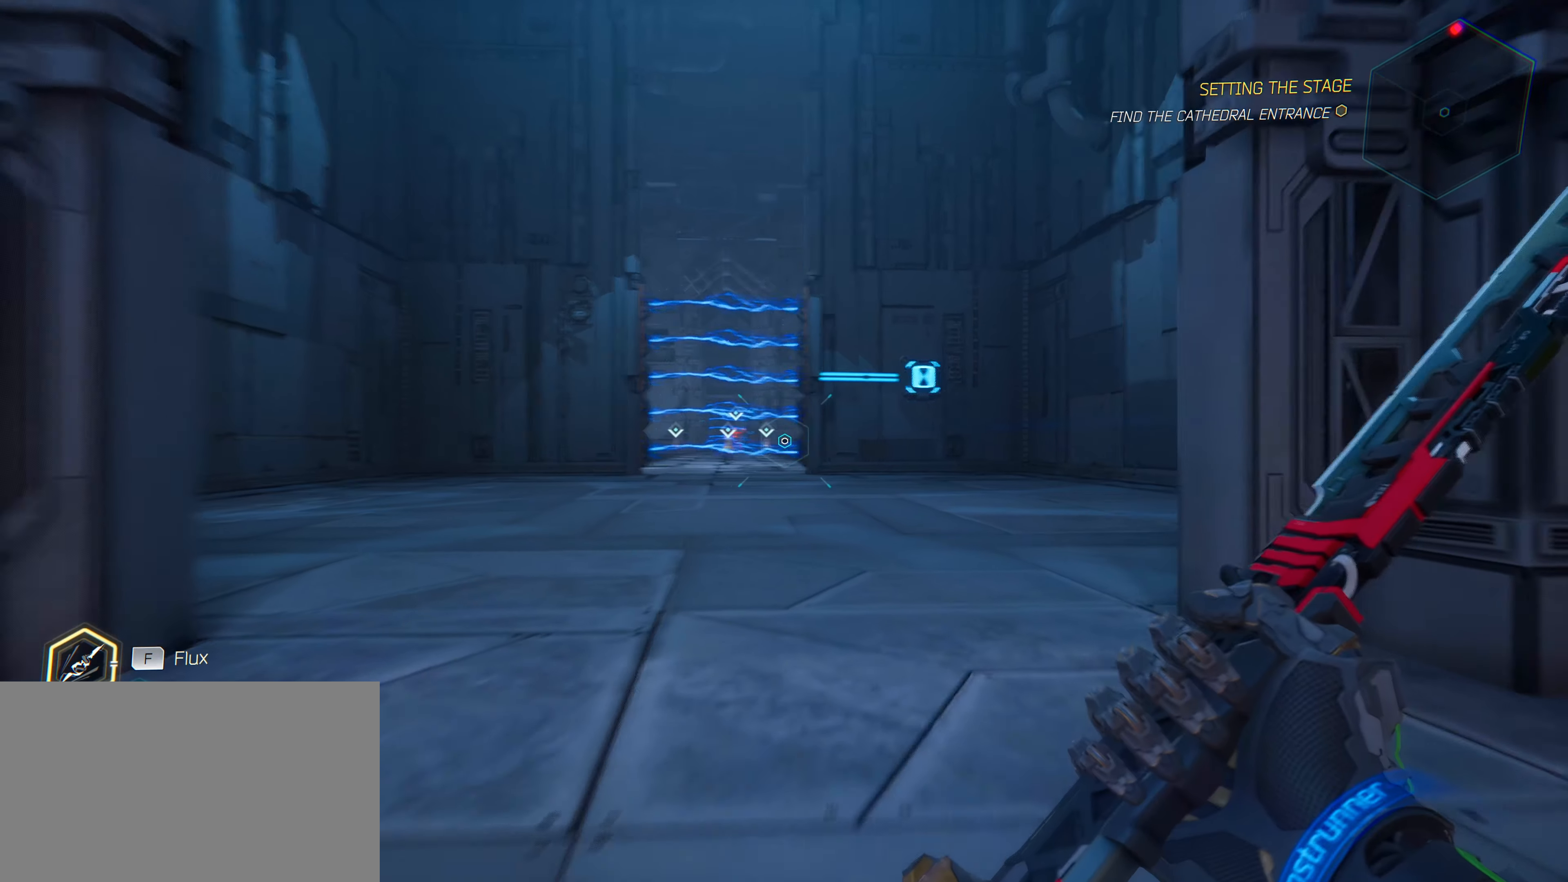
{"keys": ["w"], "mouse": [], "mouse_move": "up-right", "events": []}
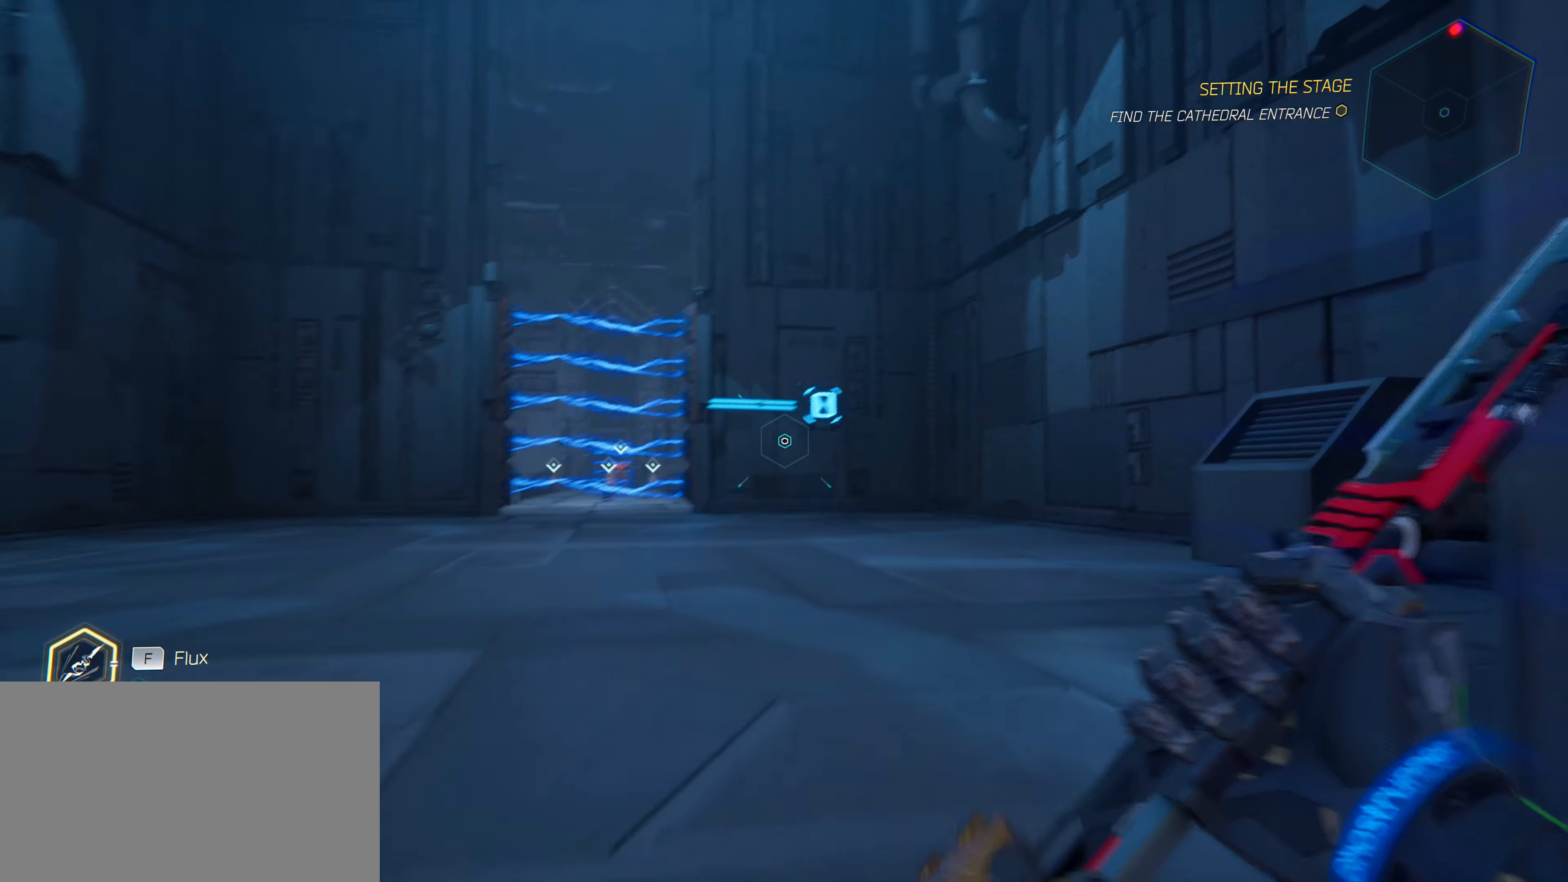
{"keys": ["w"], "mouse": [], "mouse_move": "still", "events": []}
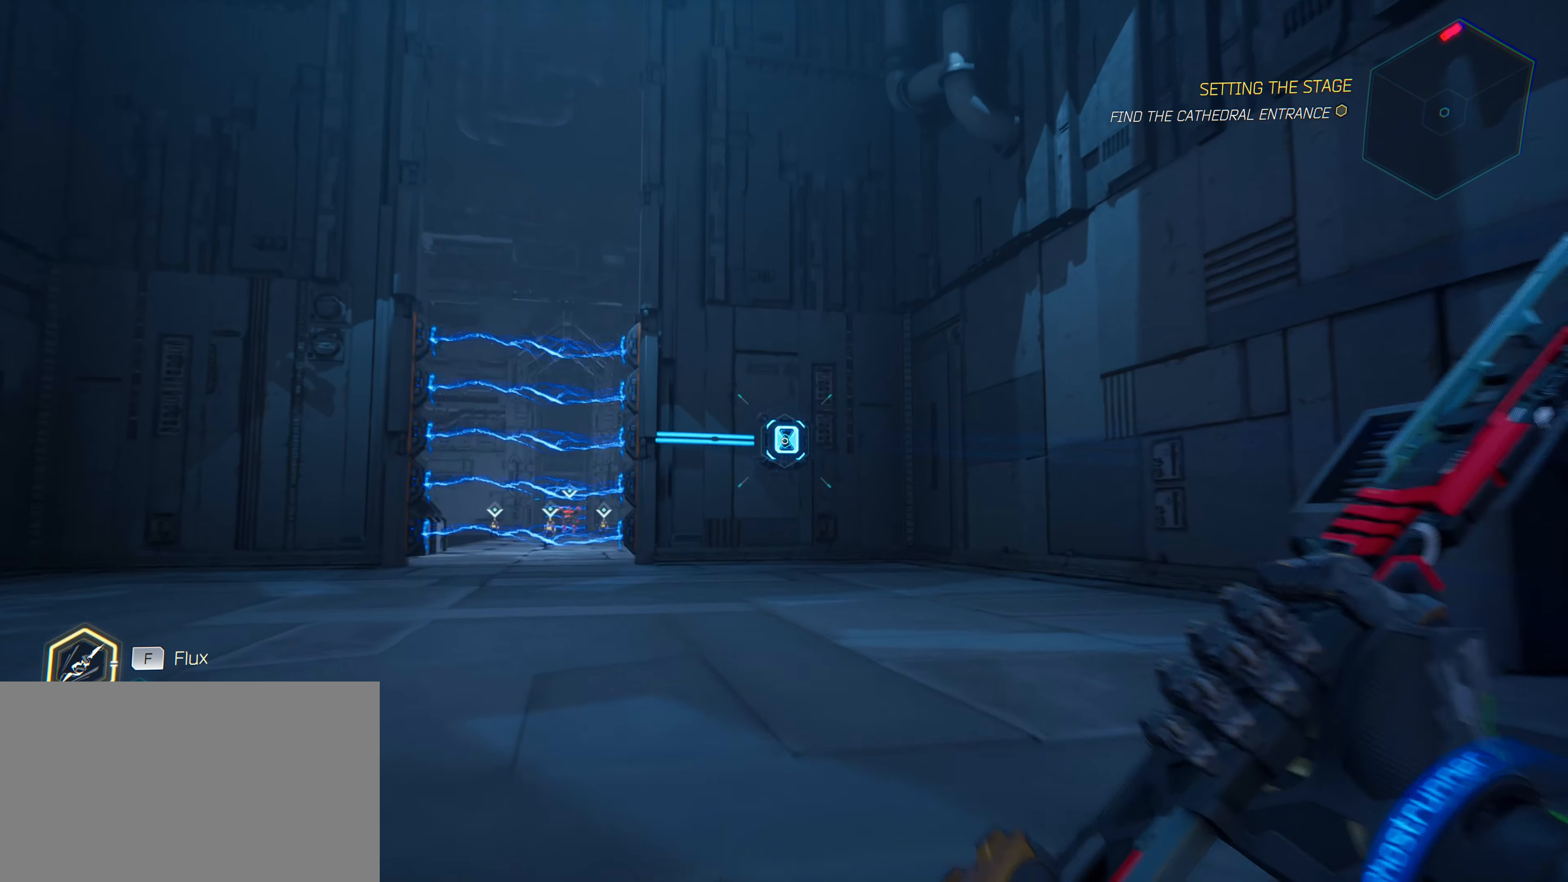
{"keys": ["w"], "mouse": [], "mouse_move": "left", "events": [[50, "q", "down"], [200, "q", "up"]]}
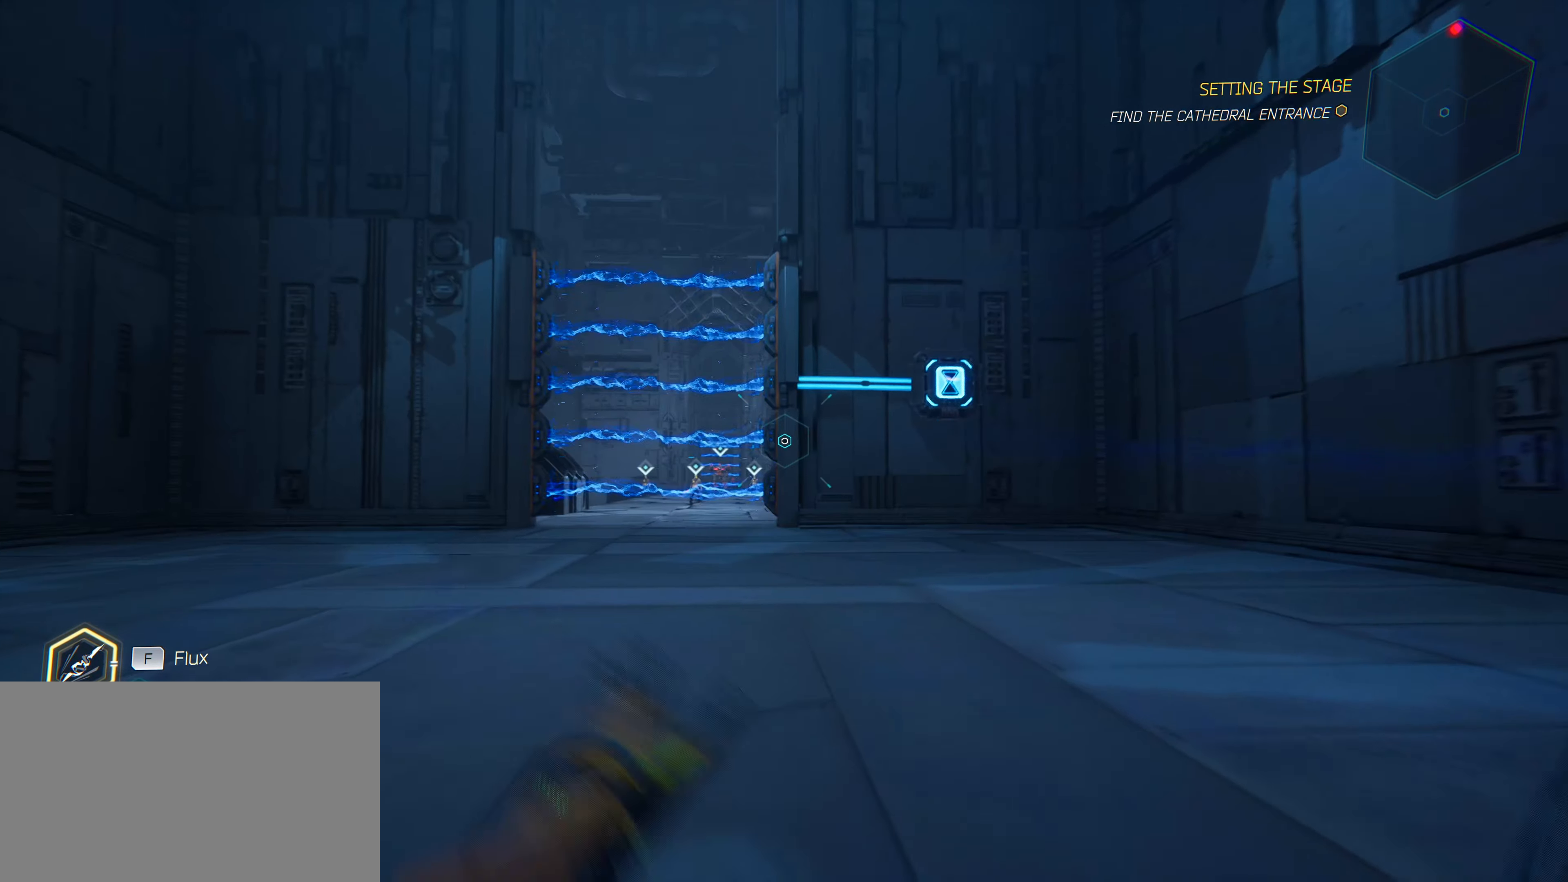
{"keys": ["w"], "mouse": [], "mouse_move": "down-left", "events": []}
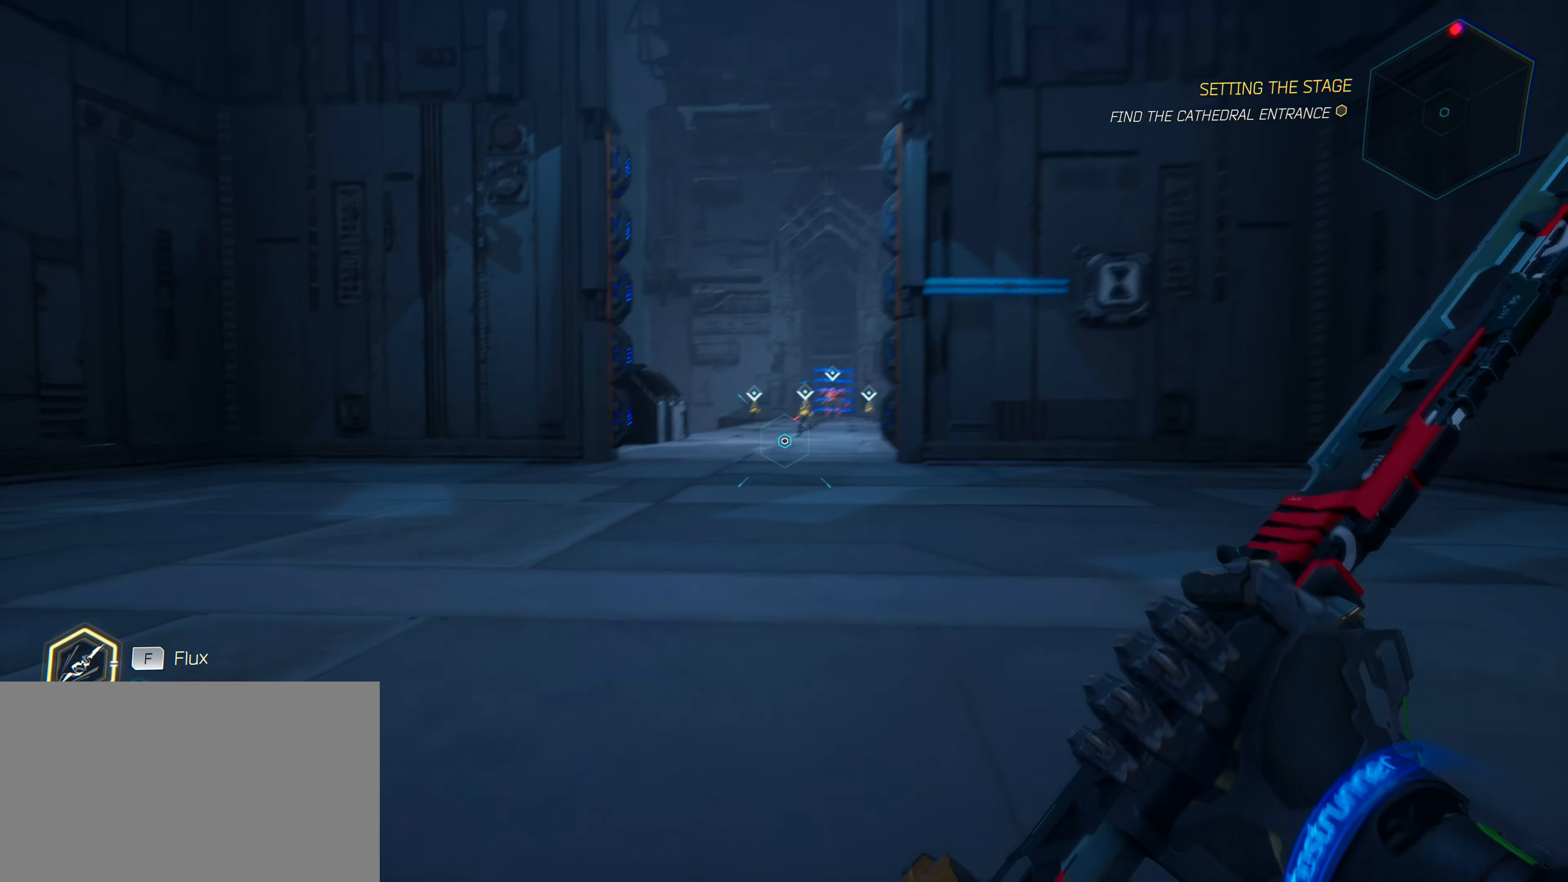
{"keys": ["w"], "mouse": [], "mouse_move": "still", "events": []}
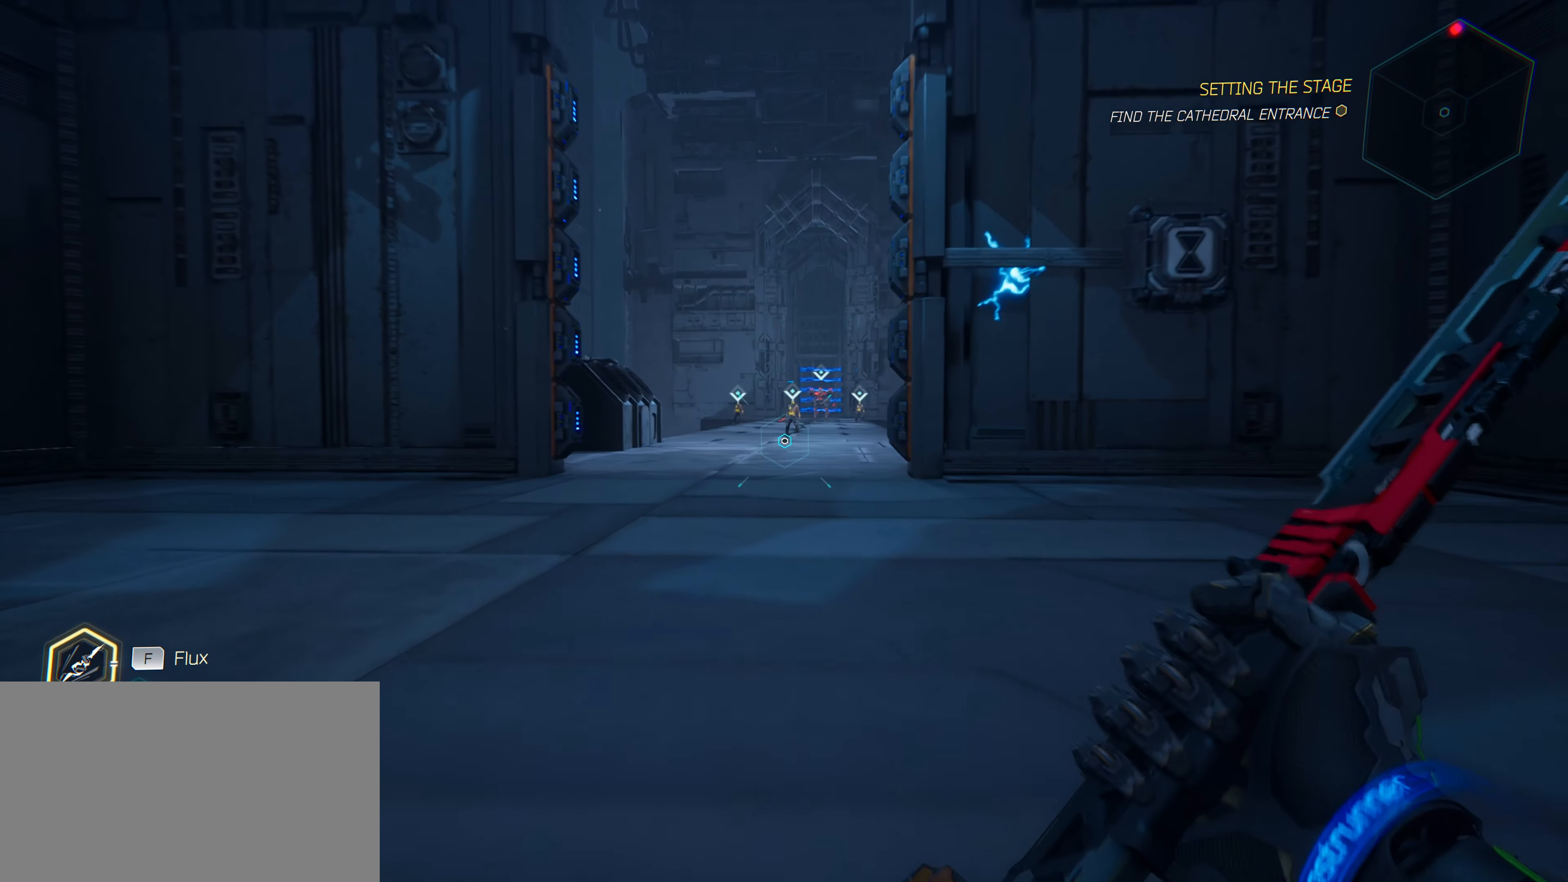
{"keys": ["w"], "mouse": [], "mouse_move": "still", "events": []}
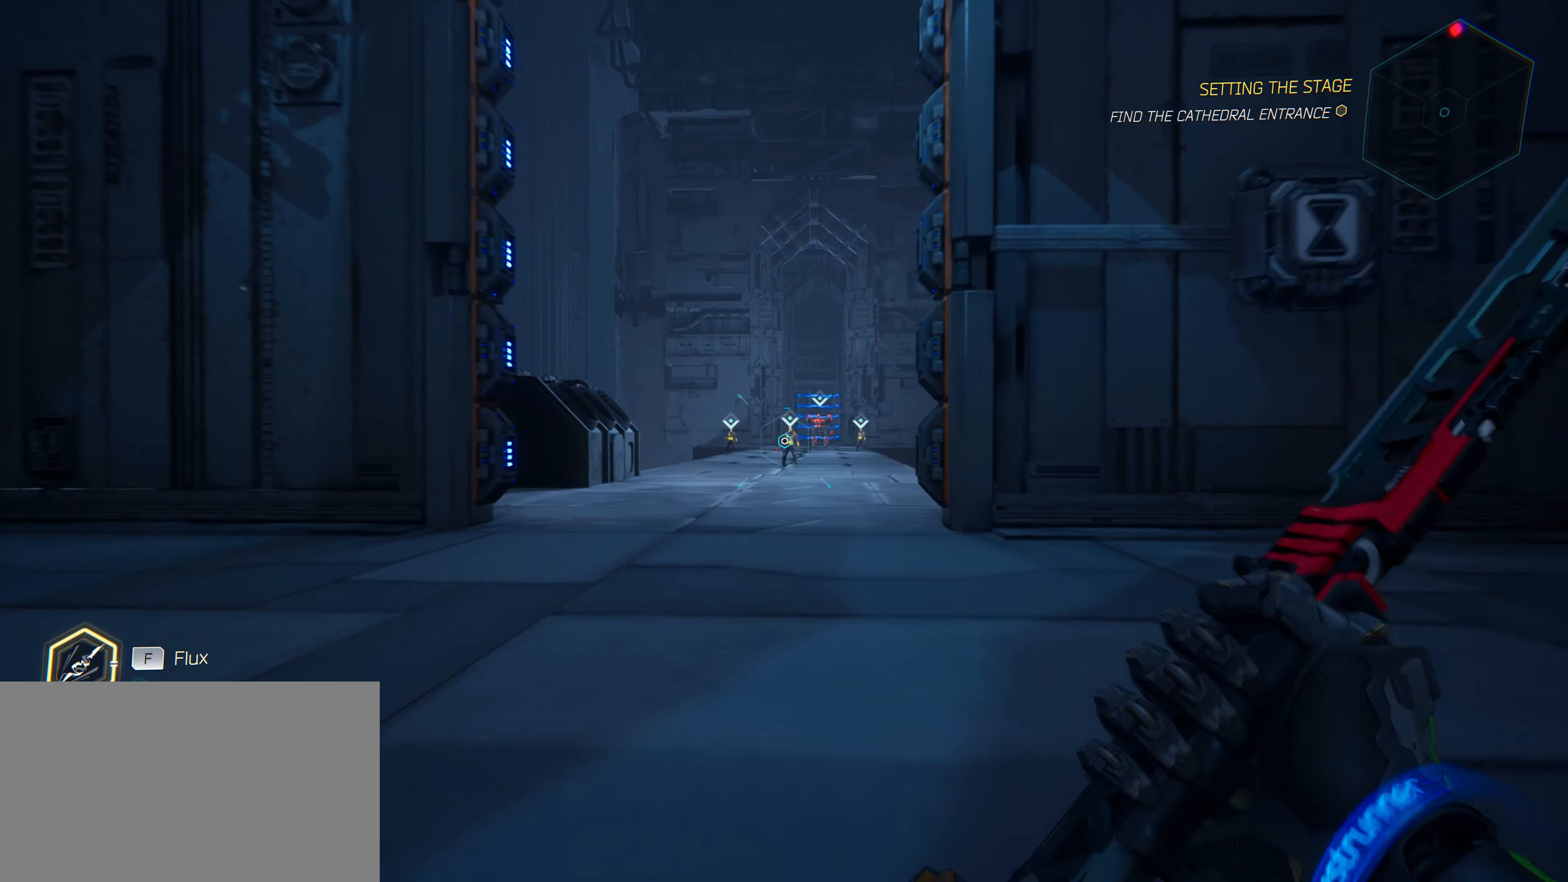
{"keys": ["w"], "mouse": [], "mouse_move": "right", "events": []}